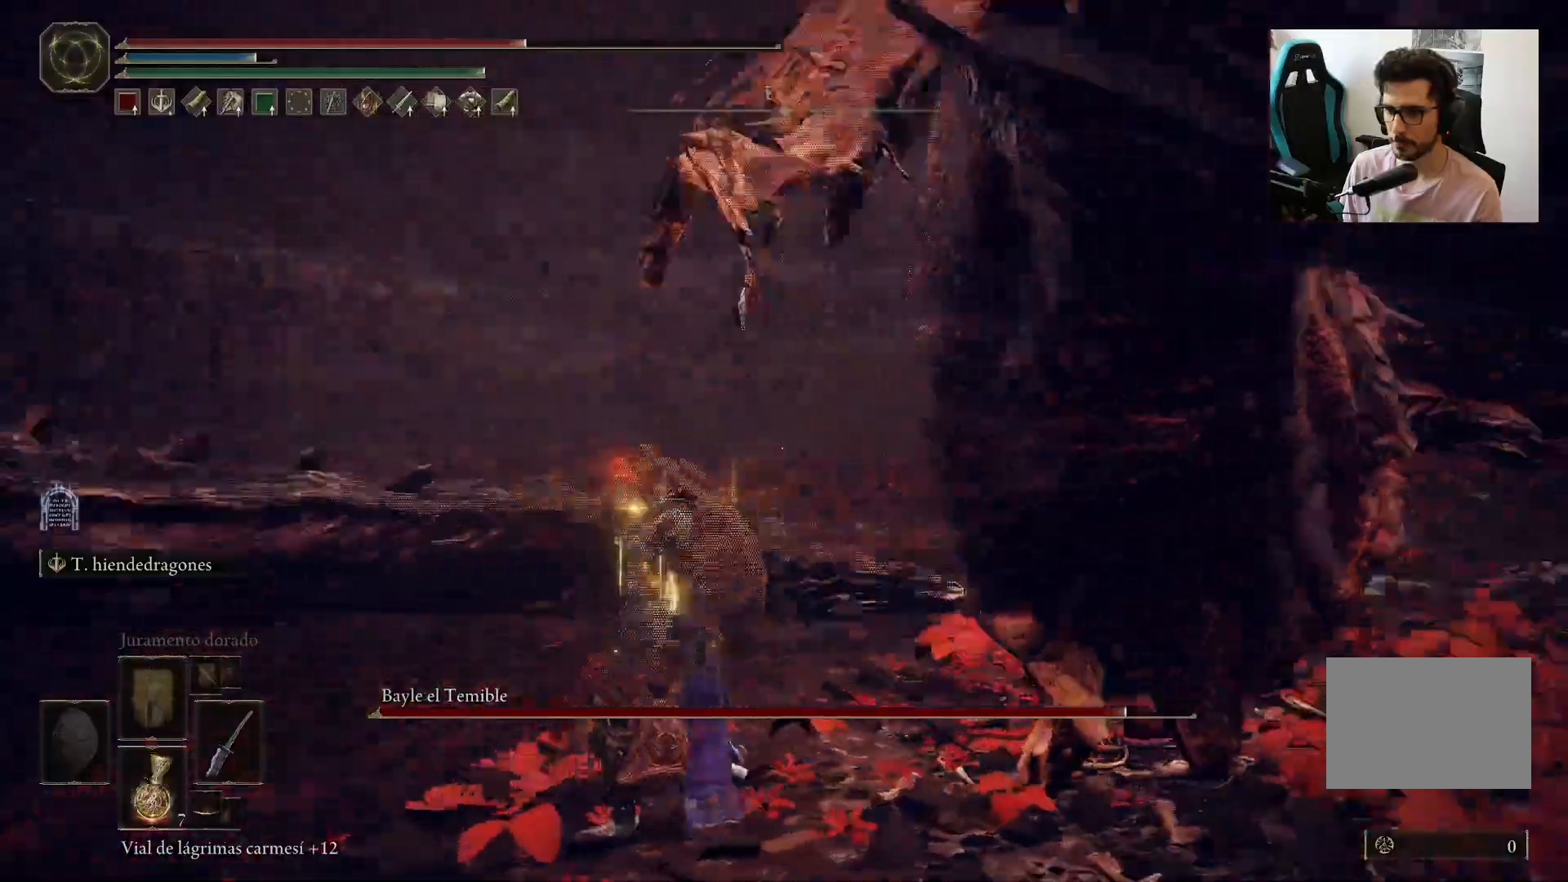
Gameplay with a controller (Xbox layout); each line is a JSON object with the inputs held at the frame after it. "events" lists button and stick changes between this image and that frame as [ms after this image, input, new state], when the widget could be followed in between.
{"buttons": [], "left_stick": "down", "right_stick": "center", "events": [[217, "left_stick", "down"], [467, "right_stick", "center"]]}
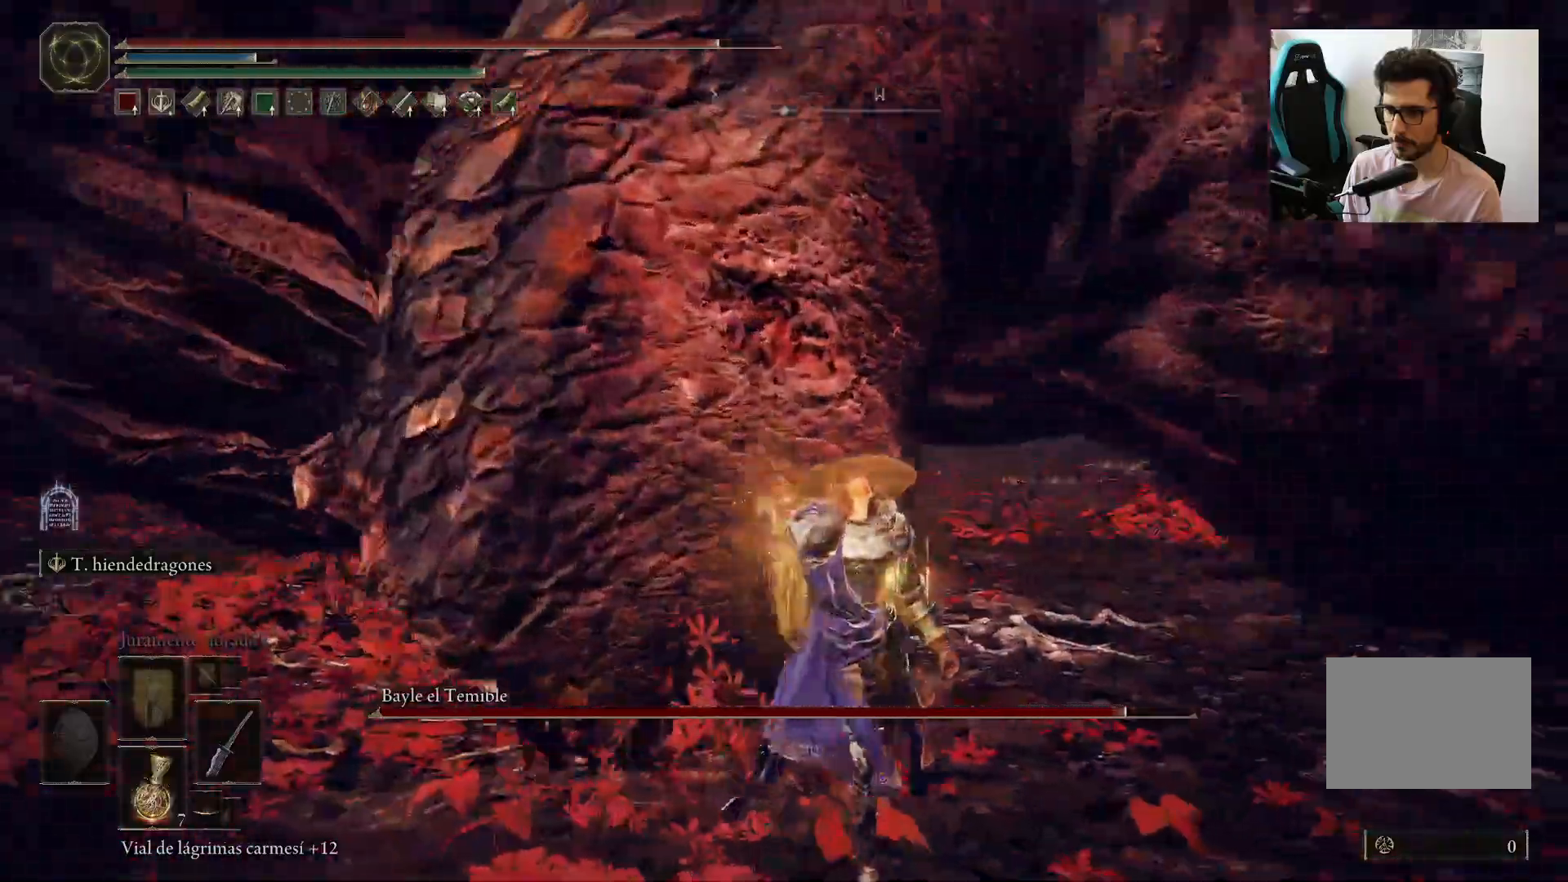
{"buttons": [], "left_stick": "right", "right_stick": "center", "events": [[117, "left_stick", "down-right"], [300, "R1", "down"], [400, "R1", "up"], [450, "left_stick", "right"]]}
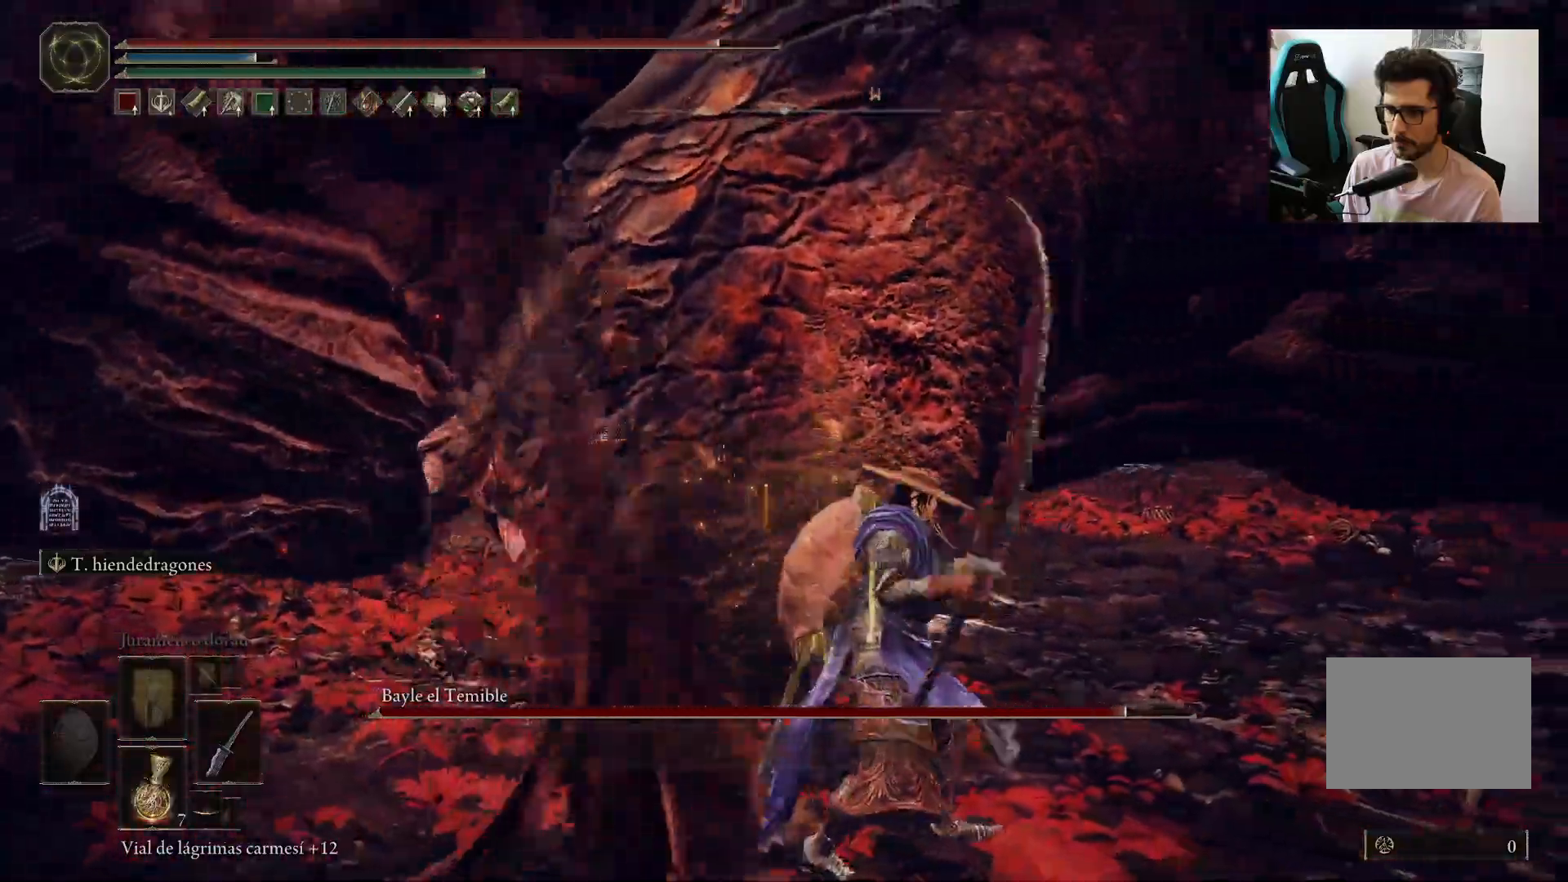
{"buttons": [], "left_stick": "up-right", "right_stick": "center", "events": [[50, "right_stick", "up-left"], [133, "left_stick", "up-right"], [367, "right_stick", "center"]]}
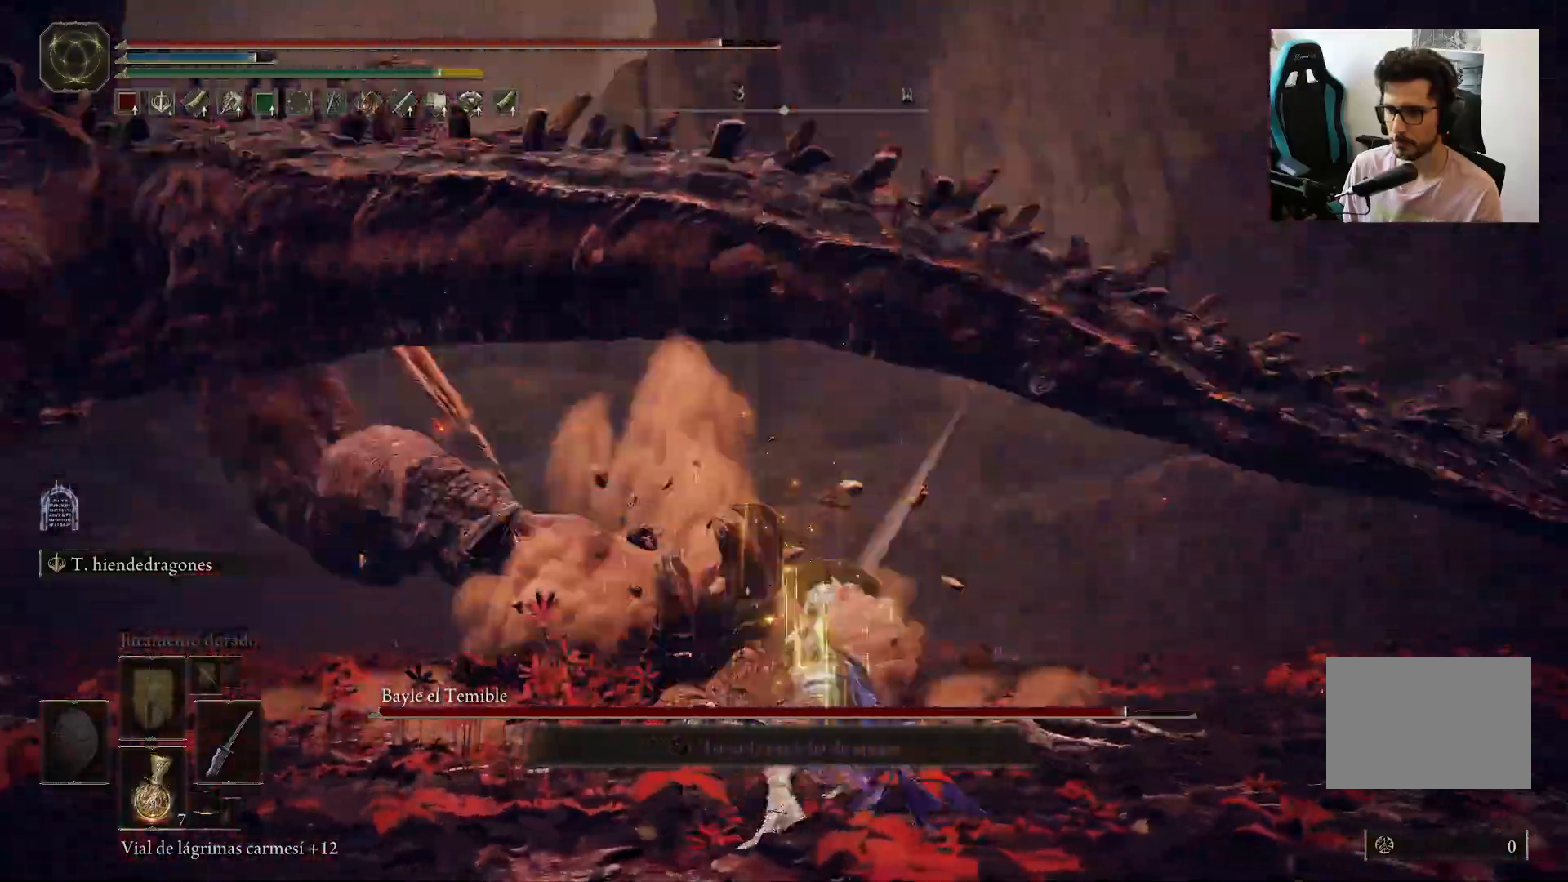
{"buttons": [], "left_stick": "down-right", "right_stick": "left", "events": [[17, "left_stick", "up"], [117, "left_stick", "up-right"], [150, "right_stick", "left"], [367, "left_stick", "right"], [500, "left_stick", "down-right"]]}
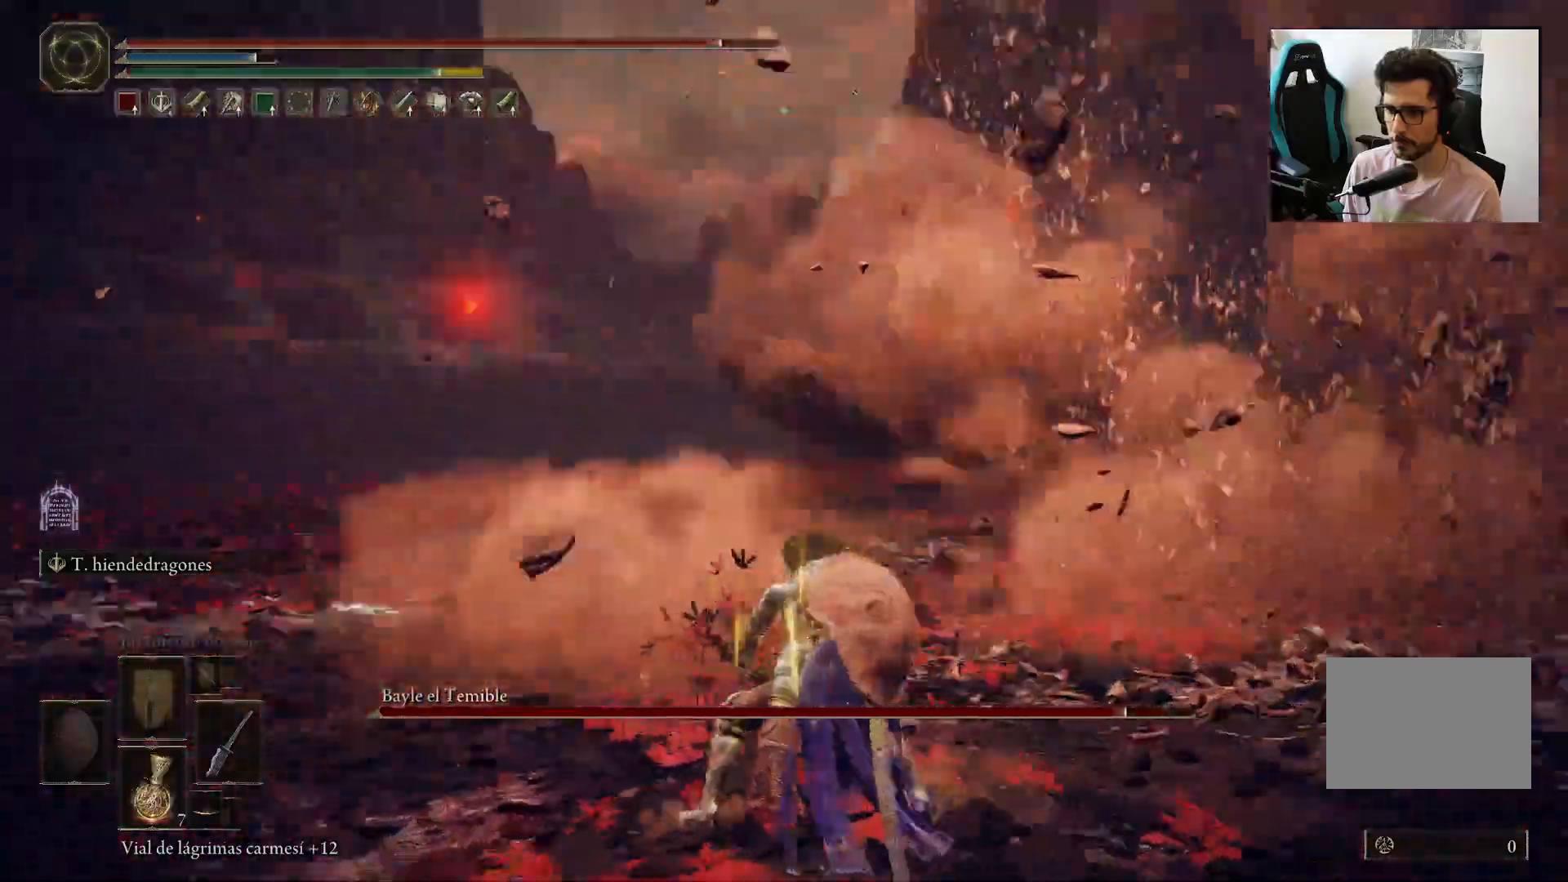
{"buttons": [], "left_stick": "up-right", "right_stick": "center", "events": [[67, "right_stick", "center"], [167, "left_stick", "up-right"]]}
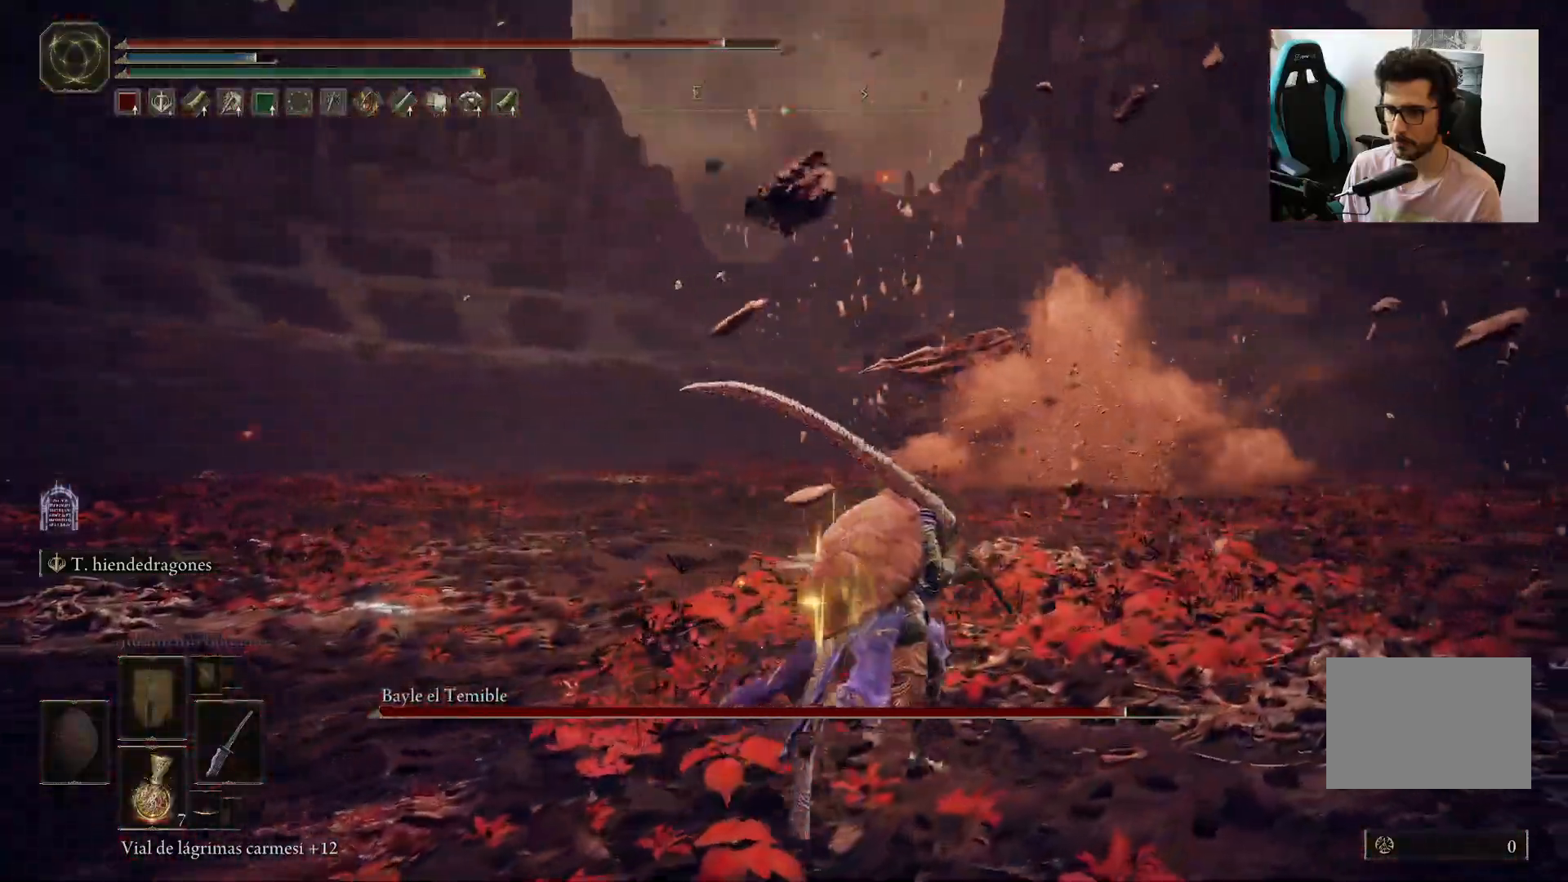
{"buttons": [], "left_stick": "up-left", "right_stick": "center", "events": [[83, "left_stick", "right"], [200, "R3", "down"], [267, "R3", "up"], [350, "left_stick", "up-right"], [467, "left_stick", "up-left"]]}
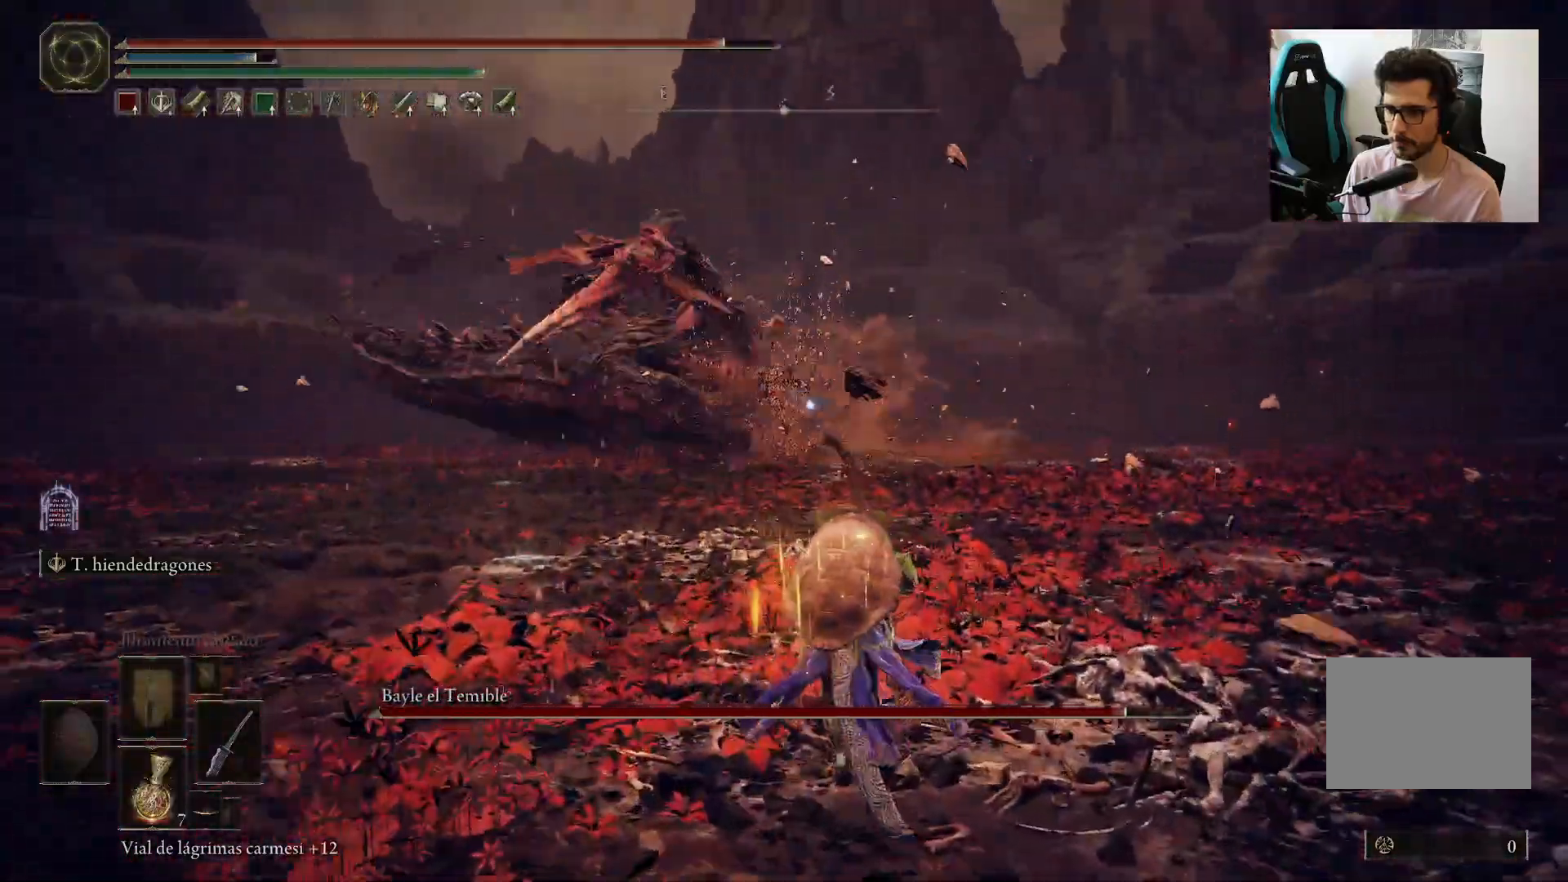
{"buttons": [], "left_stick": "up-right", "right_stick": "center", "events": [[167, "B", "down"], [200, "left_stick", "right"], [233, "B", "up"], [500, "left_stick", "up-right"]]}
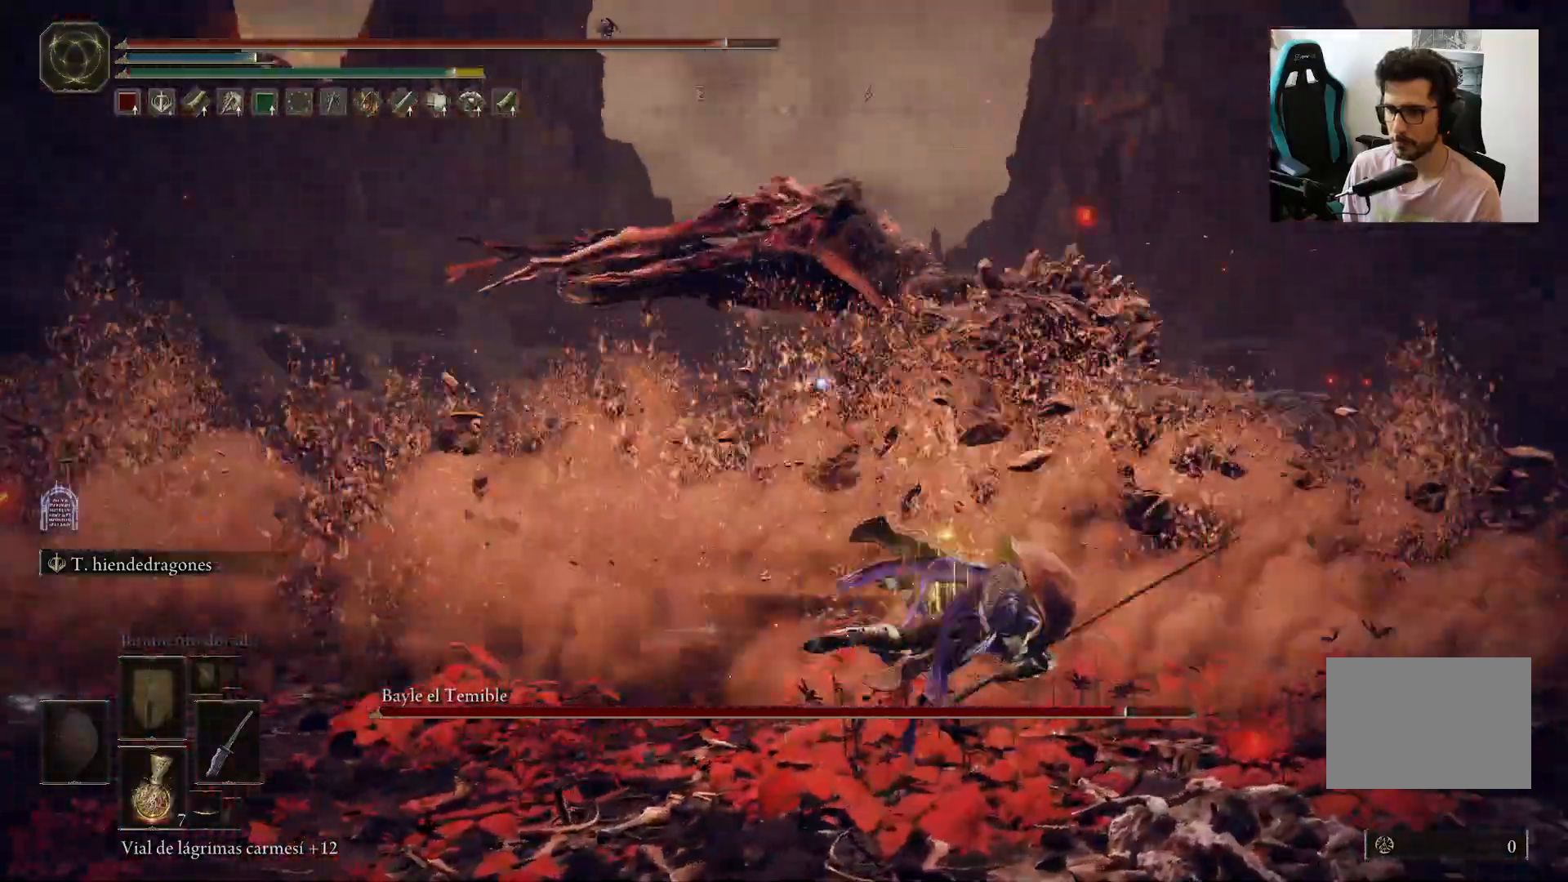
{"buttons": ["B"], "left_stick": "up-right", "right_stick": "center", "events": [[467, "B", "down"]]}
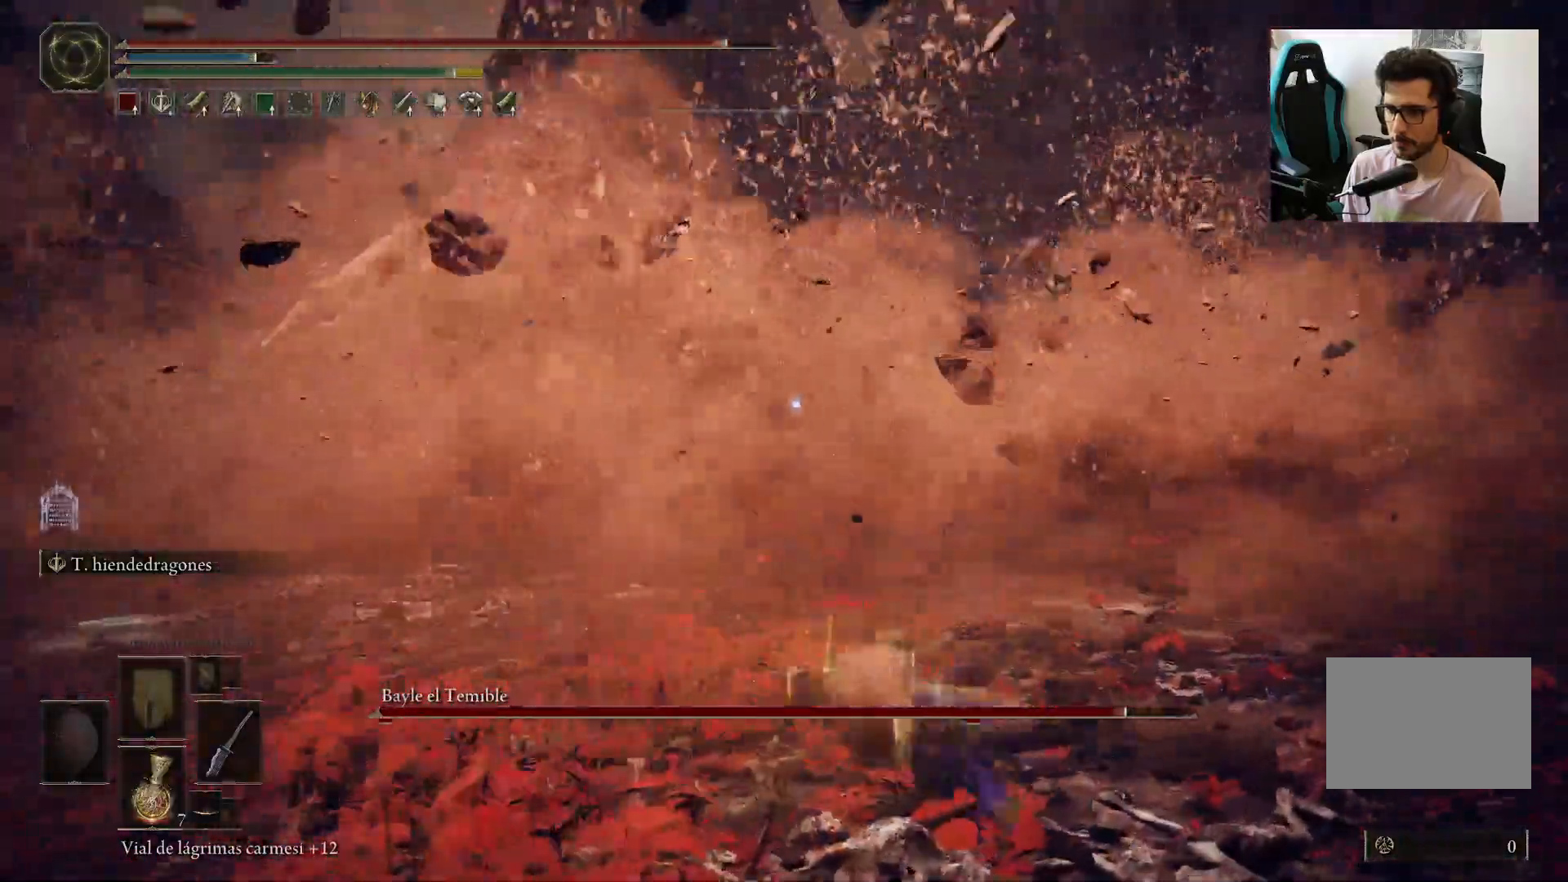
{"buttons": ["B"], "left_stick": "left", "right_stick": "center", "events": [[150, "left_stick", "left"]]}
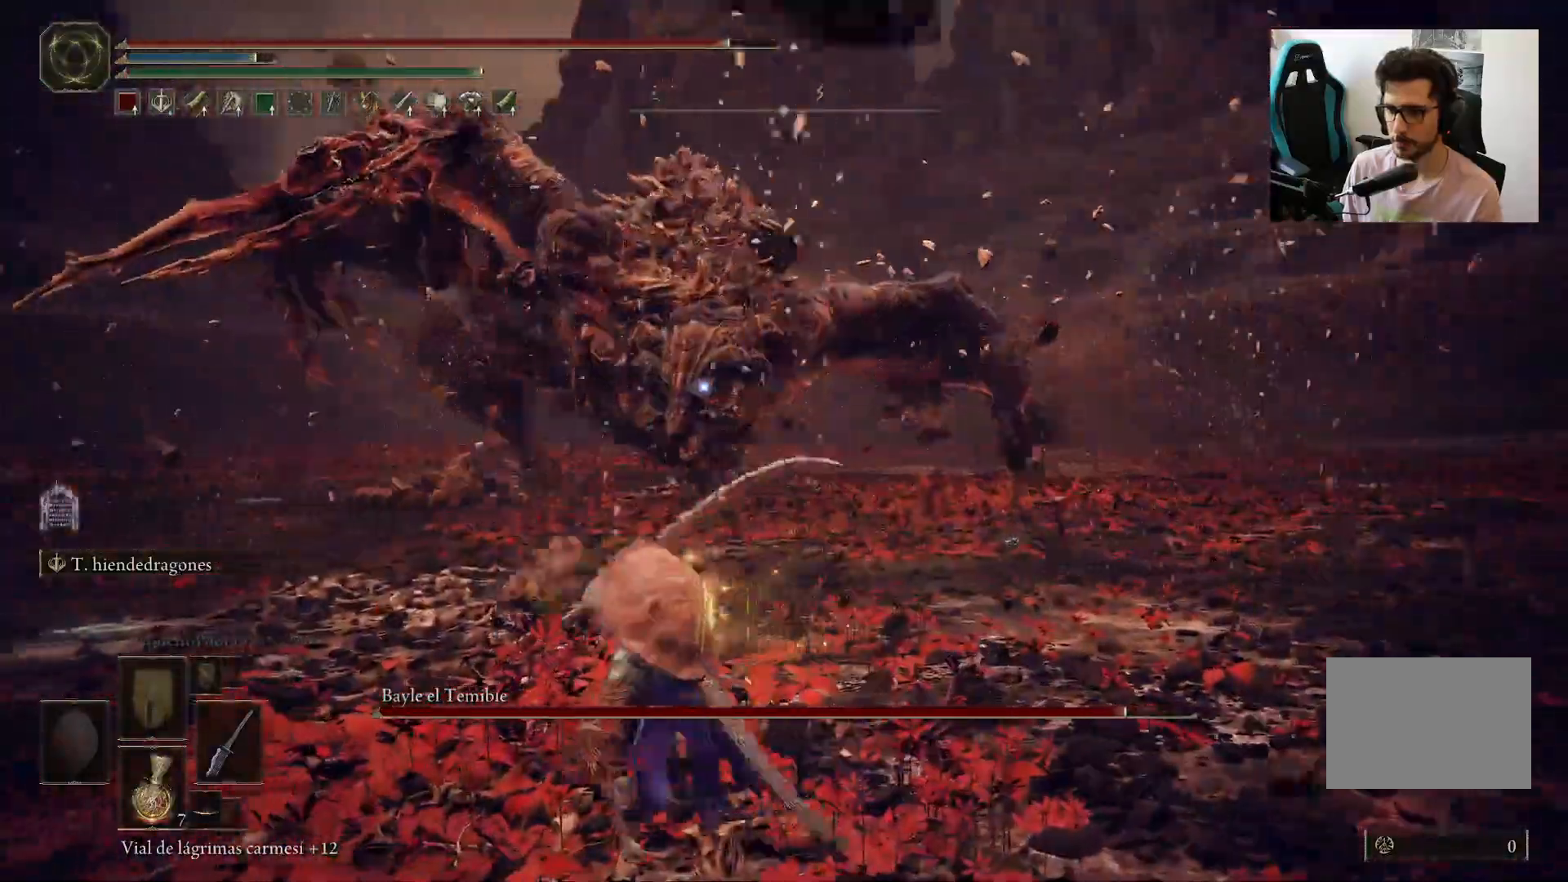
{"buttons": ["B"], "left_stick": "left", "right_stick": "center", "events": []}
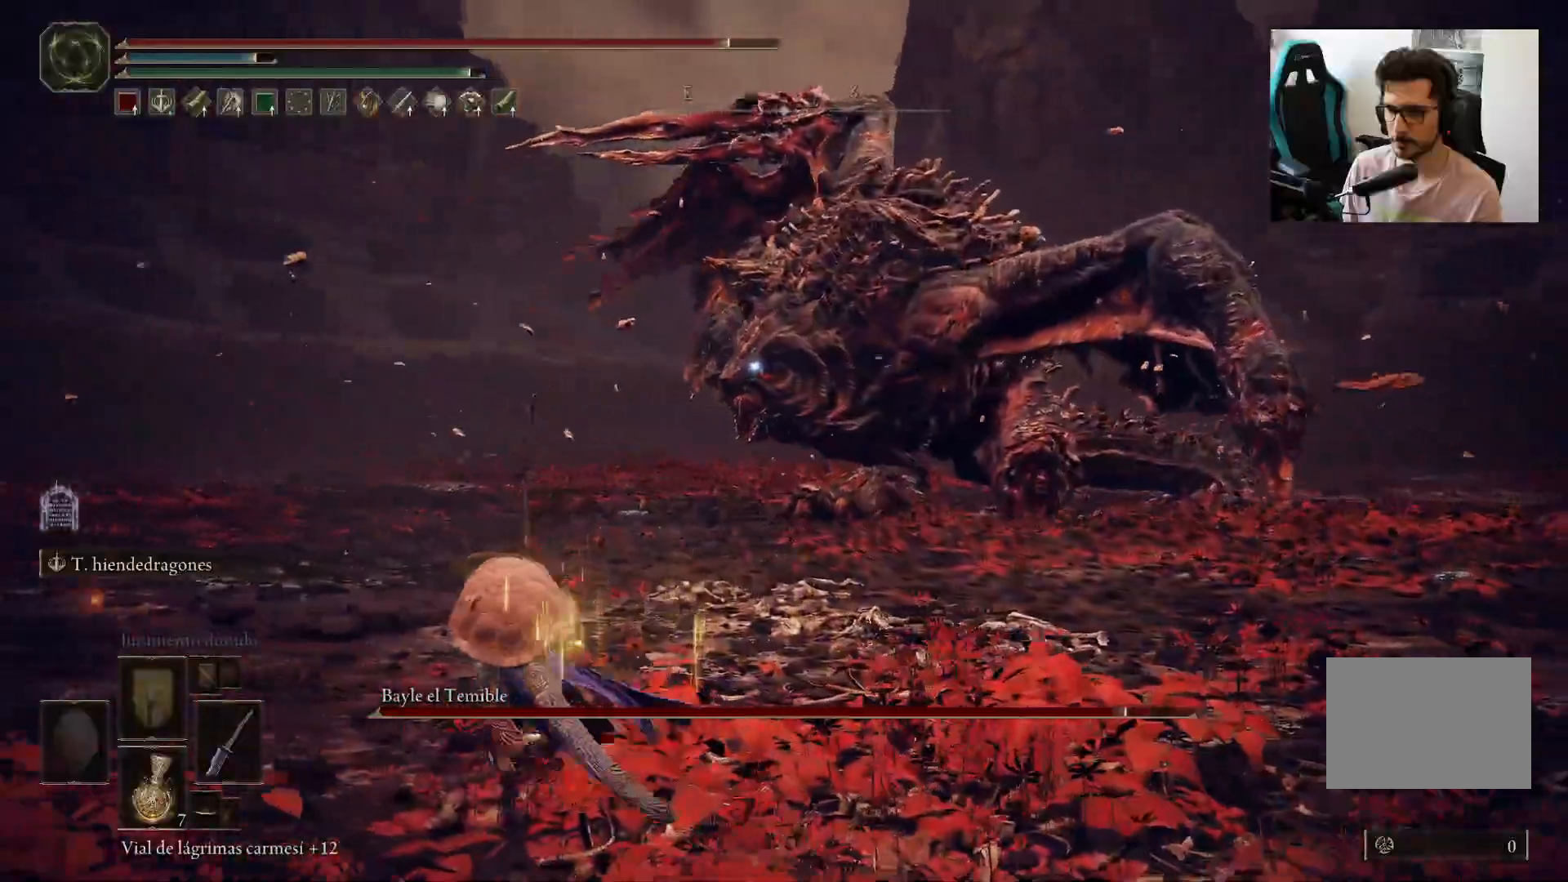
{"buttons": ["B"], "left_stick": "up-right", "right_stick": "center", "events": [[33, "left_stick", "up-left"], [67, "B", "up"], [200, "left_stick", "up"], [317, "left_stick", "up-right"], [500, "B", "down"]]}
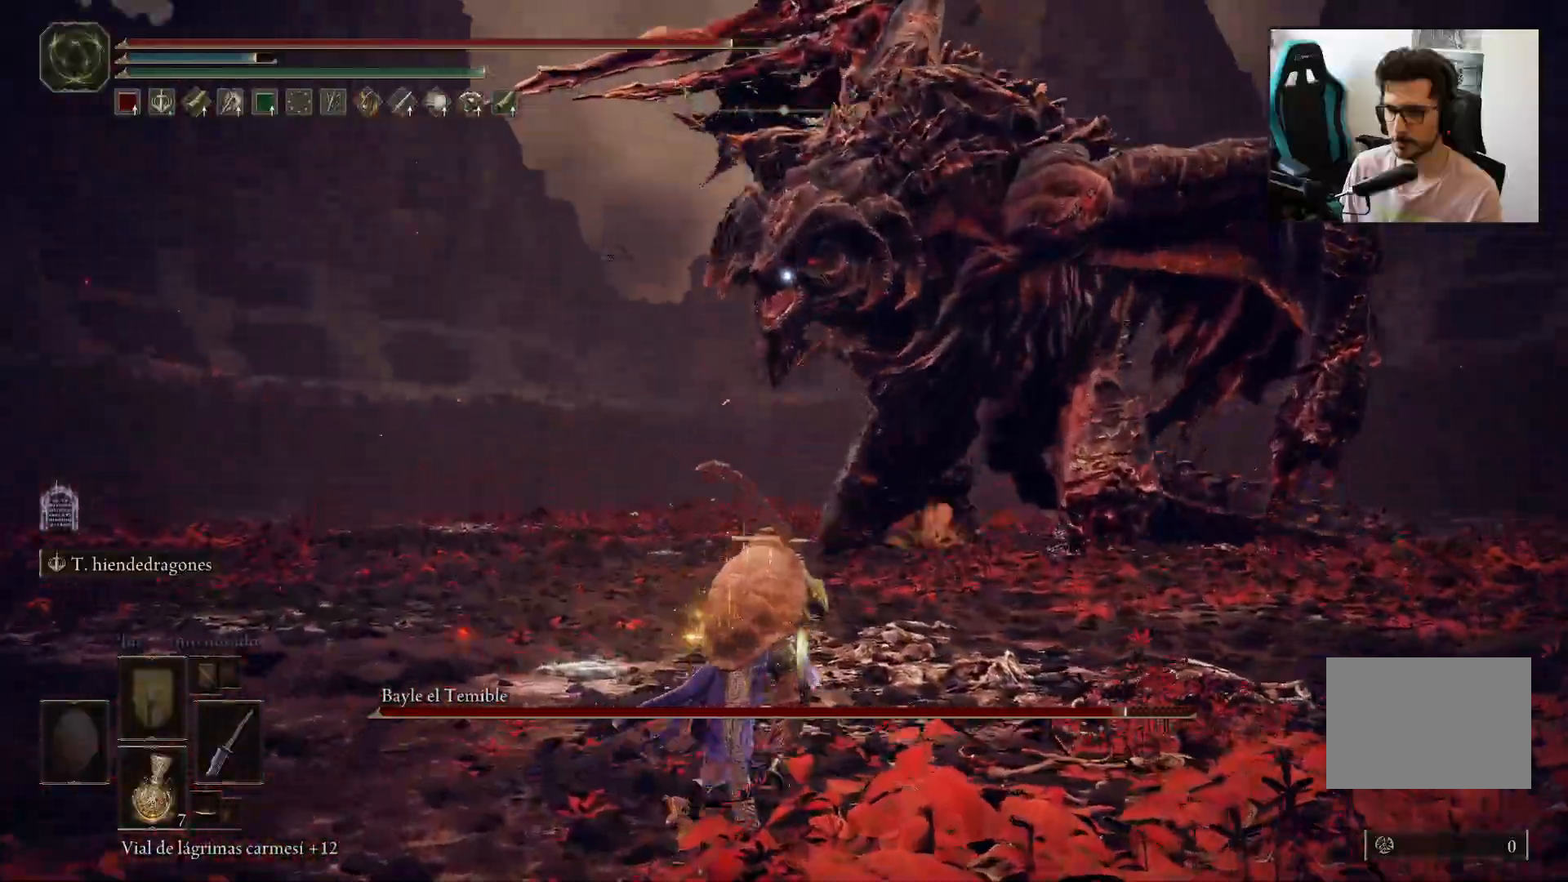
{"buttons": [], "left_stick": "up-right", "right_stick": "center", "events": [[67, "B", "up"]]}
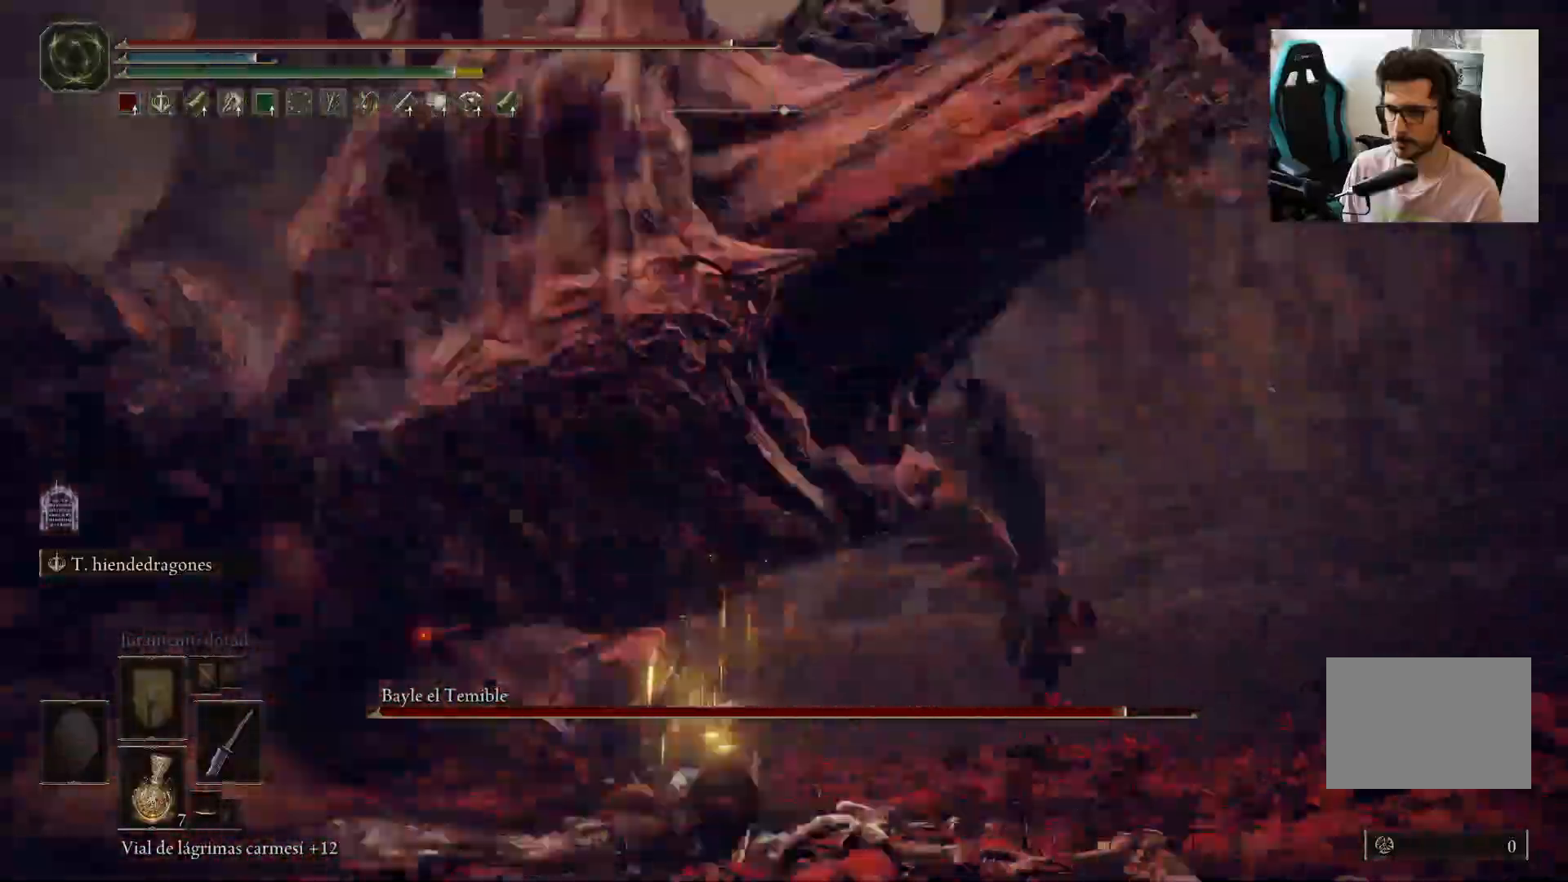
{"buttons": [], "left_stick": "down-left", "right_stick": "center", "events": [[183, "left_stick", "center"], [250, "left_stick", "left"], [333, "R1", "down"], [350, "left_stick", "down-left"], [467, "R1", "up"]]}
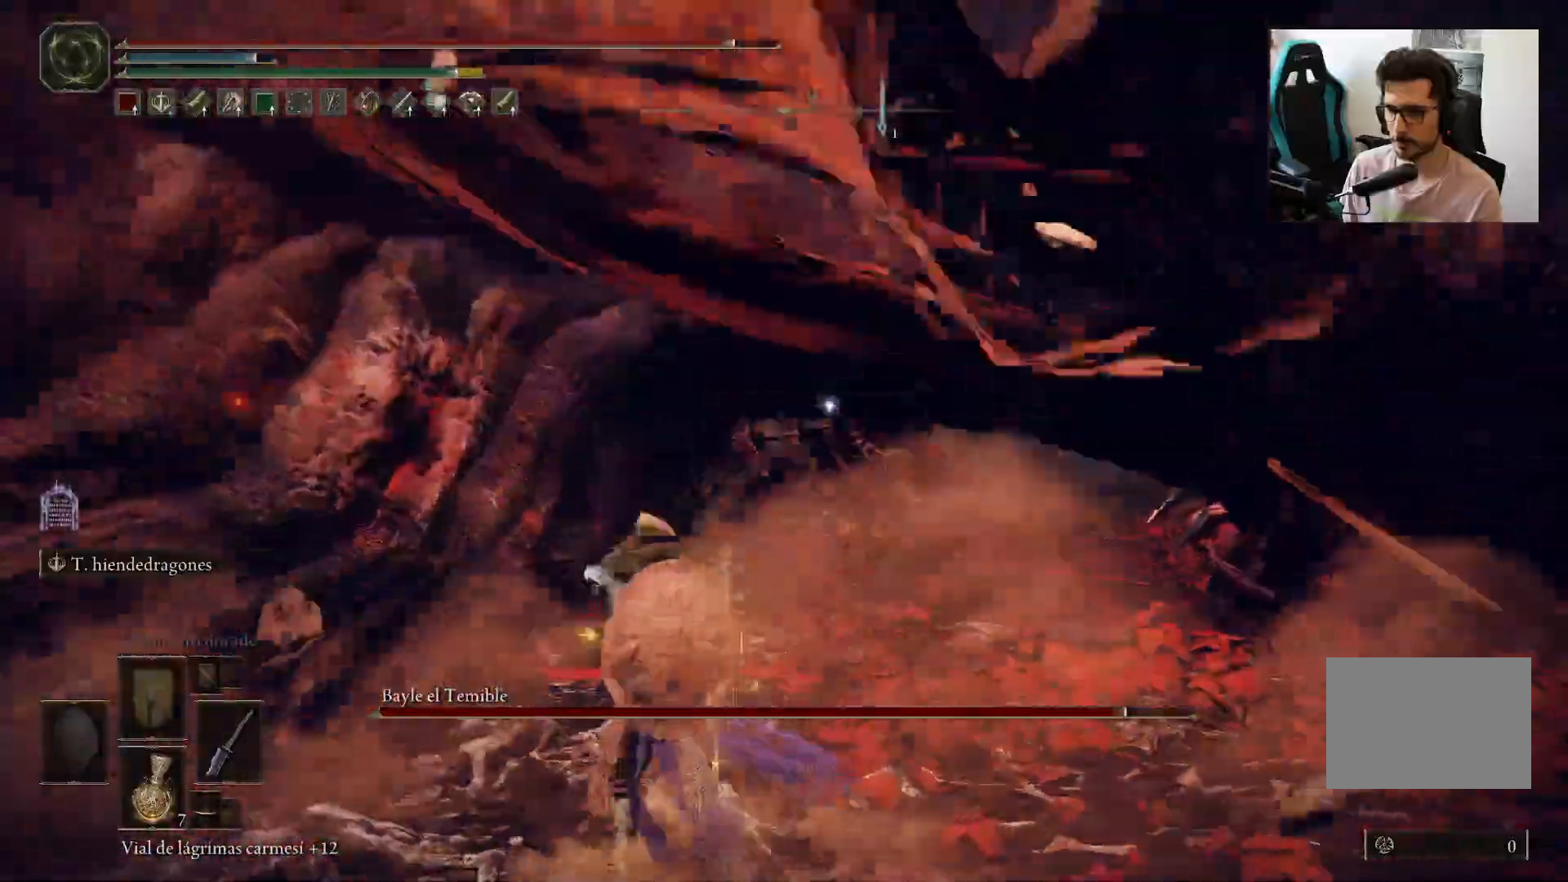
{"buttons": [], "left_stick": "down-left", "right_stick": "center", "events": []}
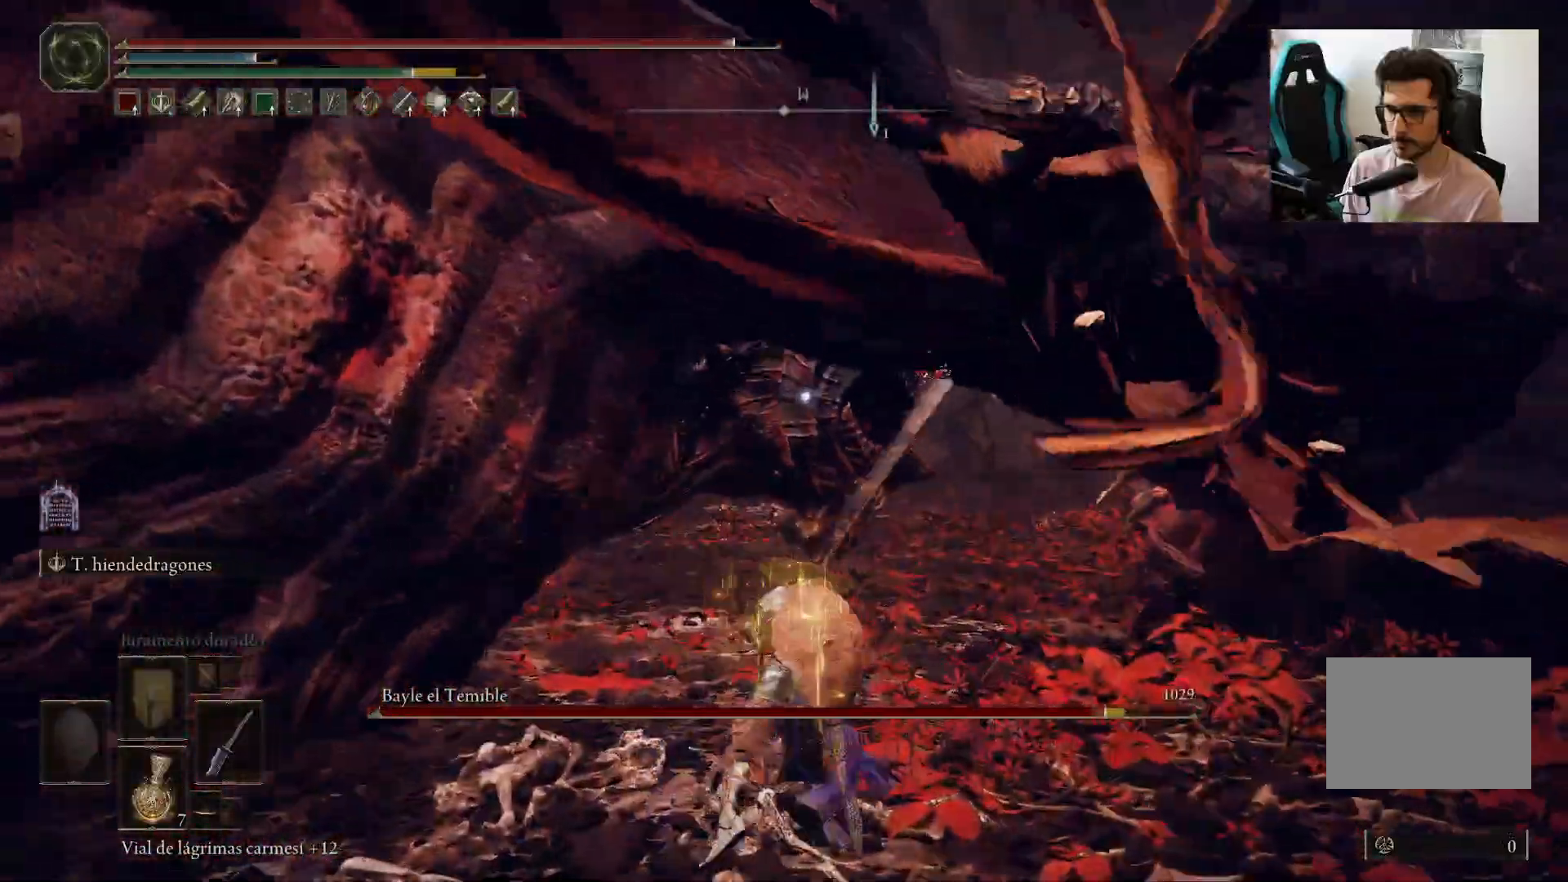
{"buttons": [], "left_stick": "left", "right_stick": "left", "events": [[200, "R1", "down"], [200, "right_stick", "left"], [233, "R3", "down"], [333, "R3", "up"], [367, "R1", "up"], [450, "left_stick", "left"]]}
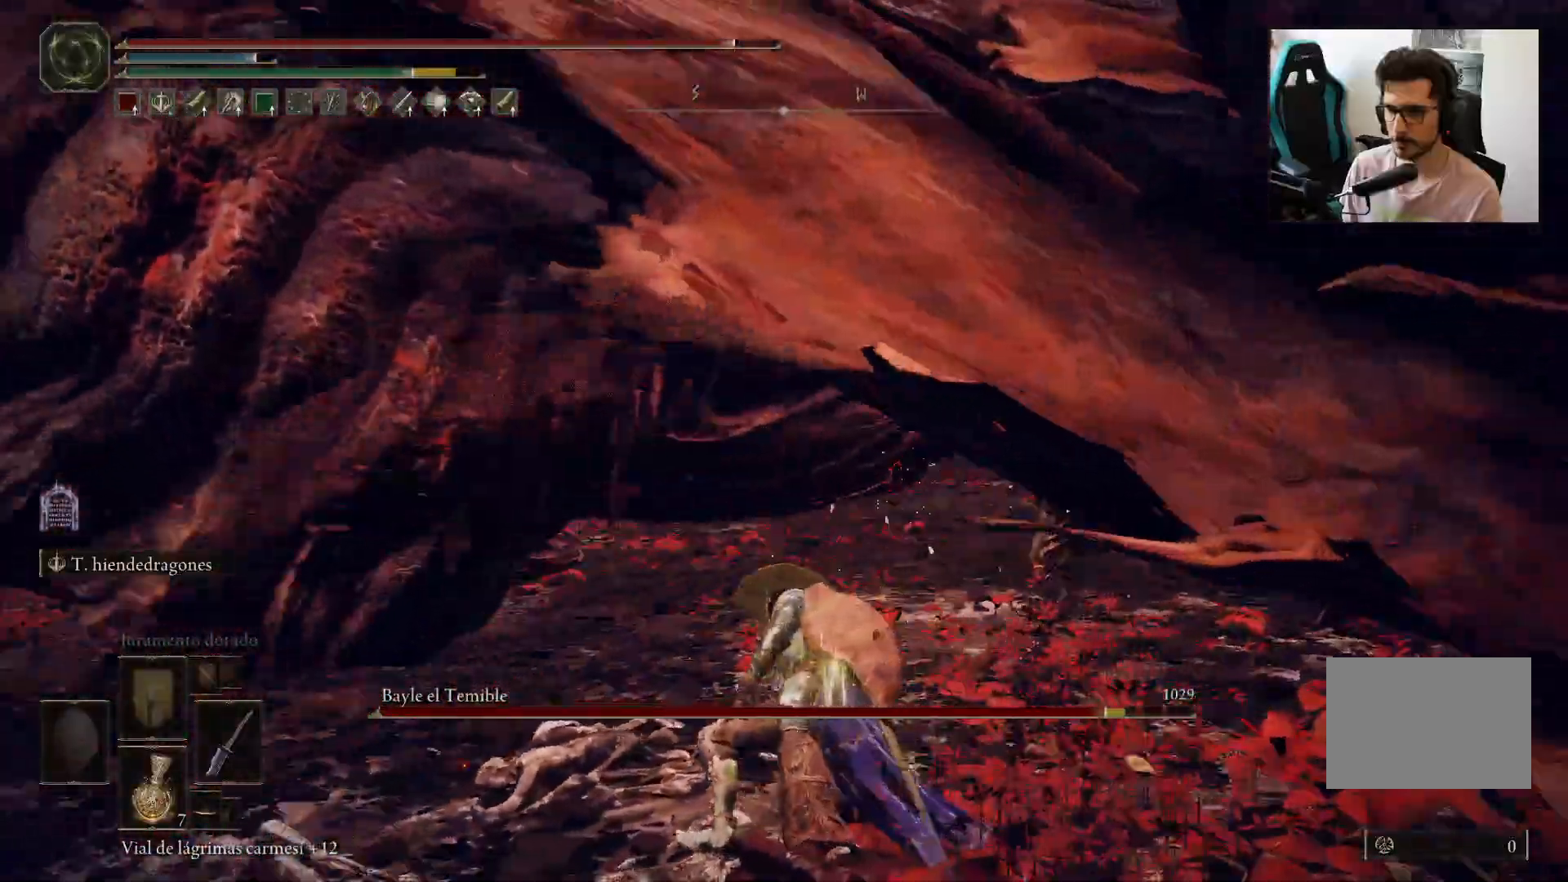
{"buttons": [], "left_stick": "left", "right_stick": "center", "events": [[67, "R1", "down"], [167, "R1", "up"], [300, "right_stick", "center"]]}
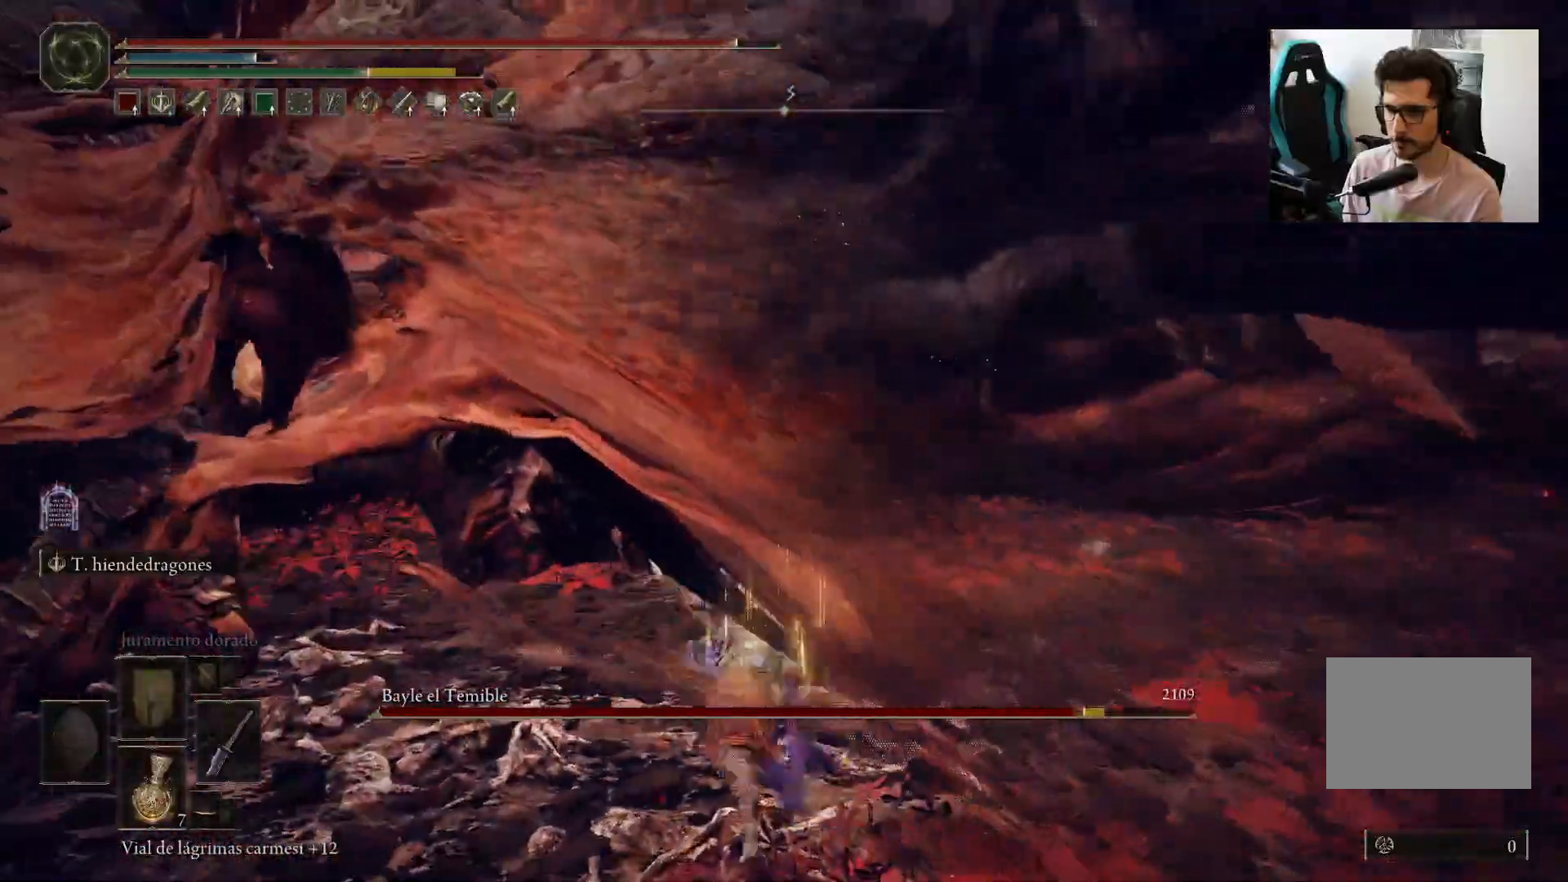
{"buttons": [], "left_stick": "up-left", "right_stick": "up-left", "events": [[50, "left_stick", "up-left"], [467, "right_stick", "up-left"]]}
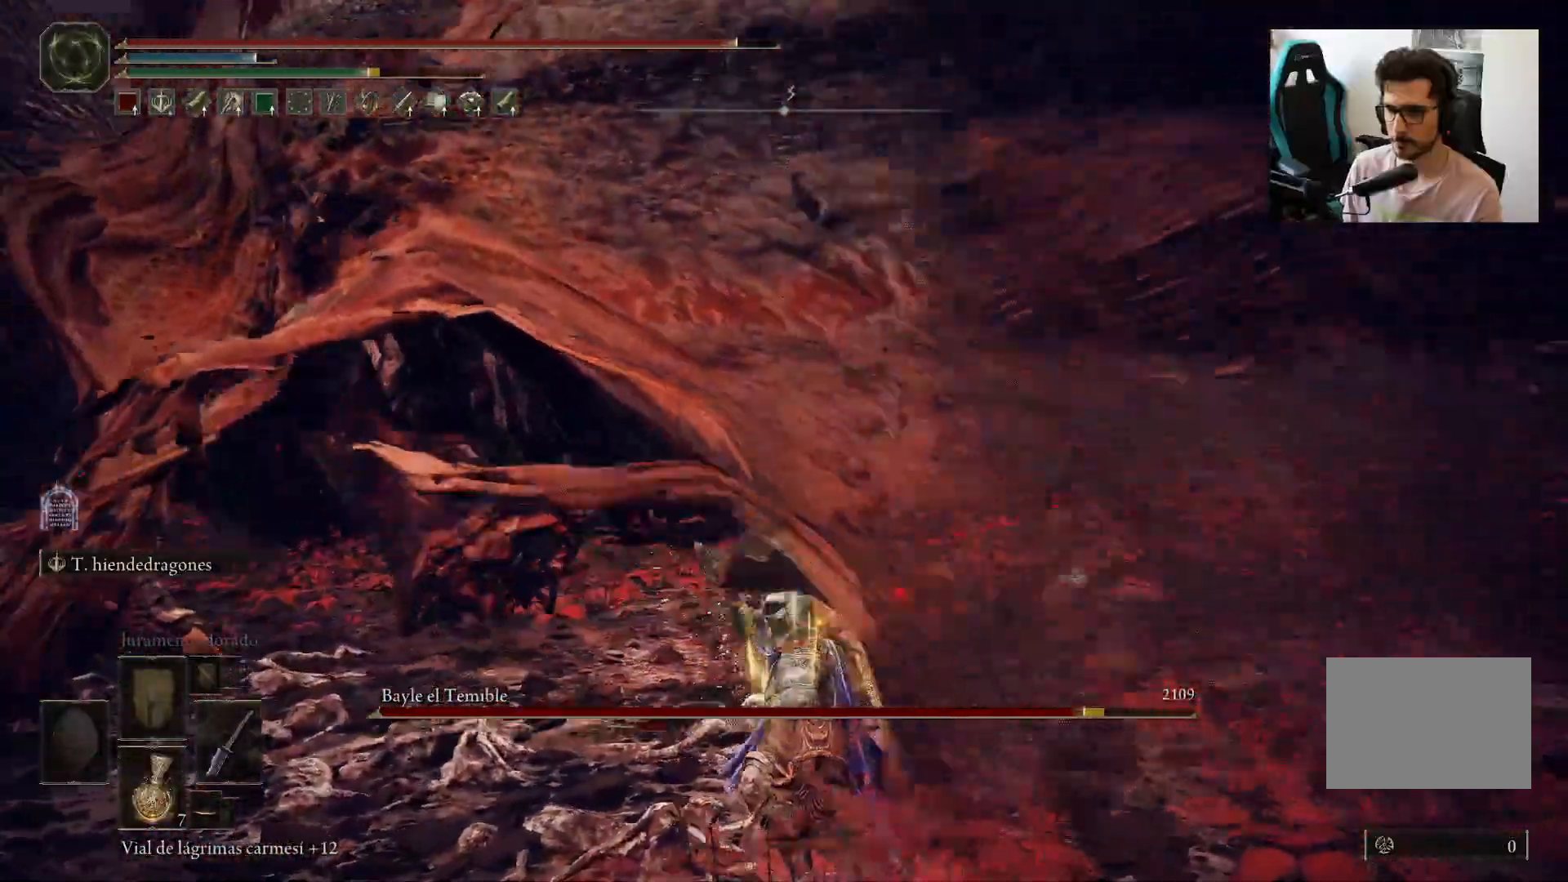
{"buttons": [], "left_stick": "up-left", "right_stick": "left", "events": [[133, "right_stick", "center"], [500, "right_stick", "left"]]}
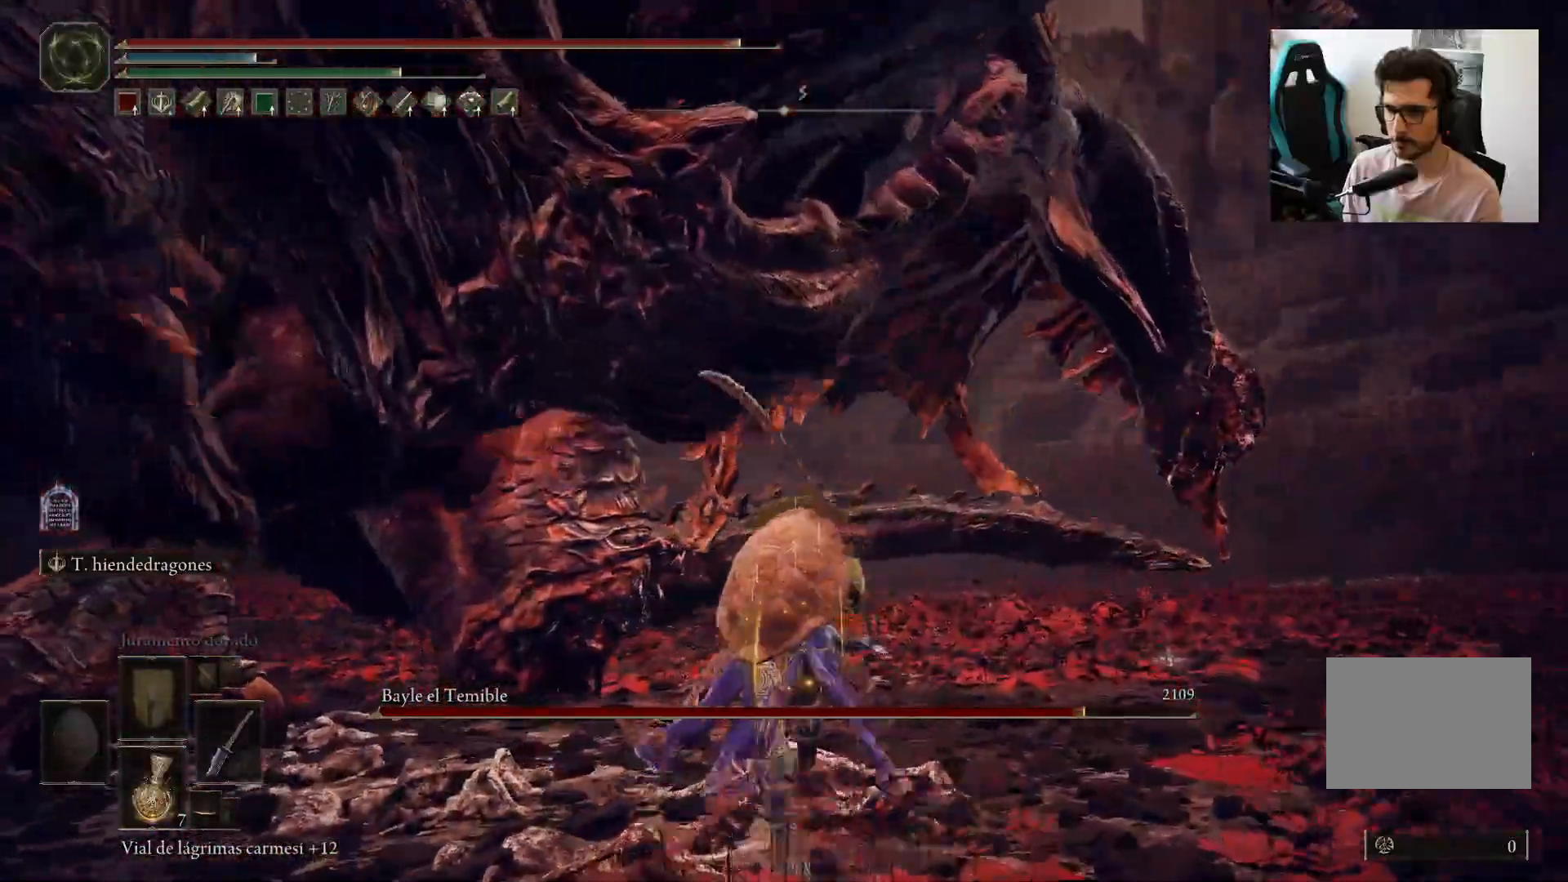
{"buttons": [], "left_stick": "up-left", "right_stick": "left", "events": [[133, "right_stick", "center"], [367, "R1", "down"], [400, "right_stick", "left"], [500, "R1", "up"]]}
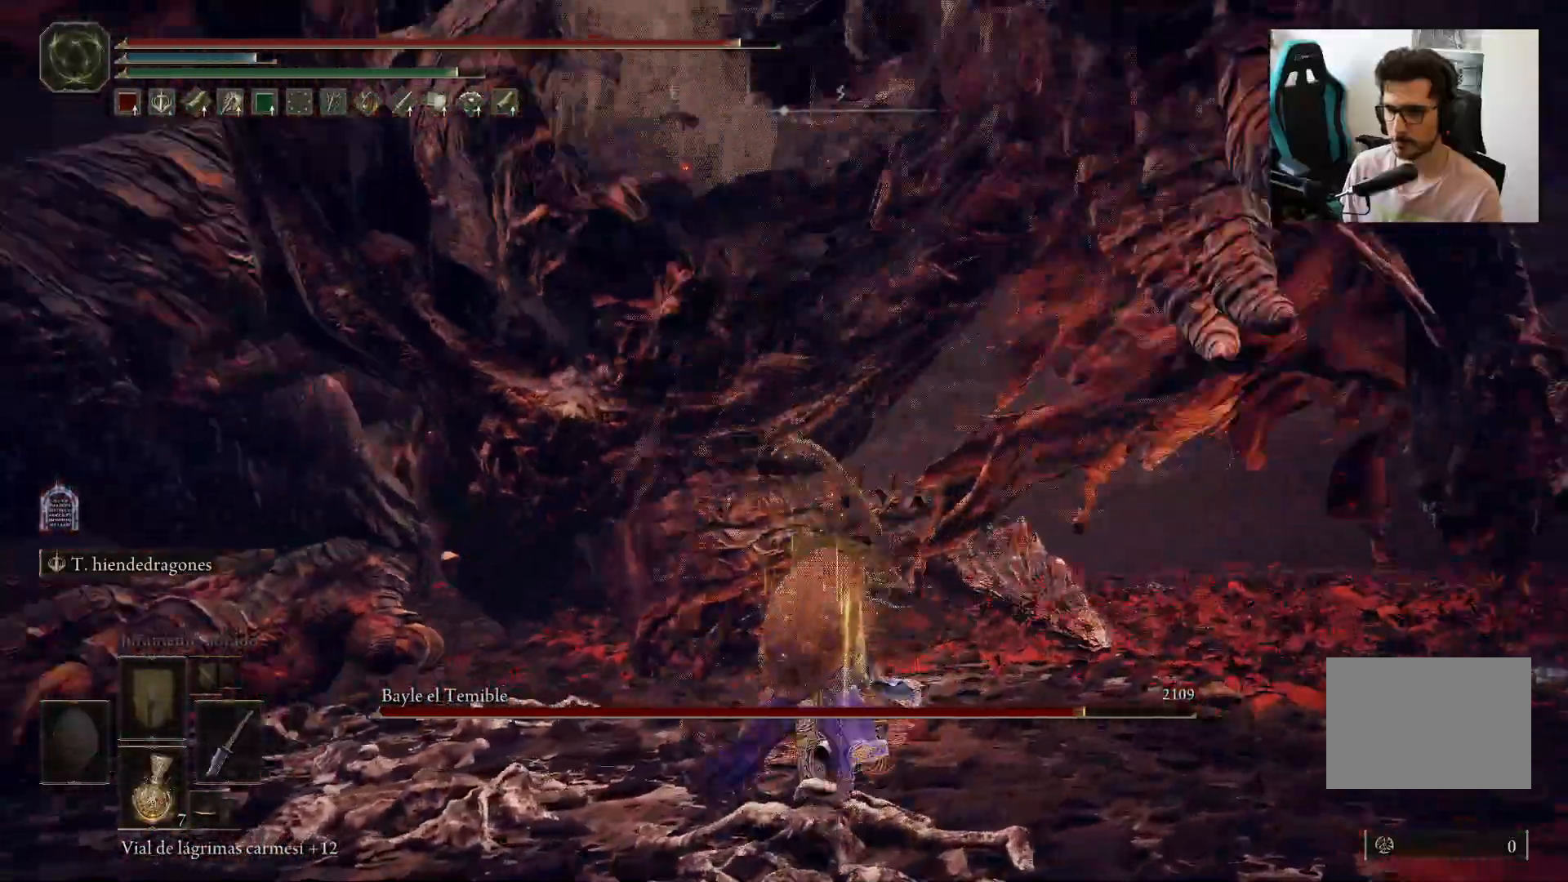
{"buttons": [], "left_stick": "center", "right_stick": "up-left", "events": [[200, "right_stick", "center"], [400, "left_stick", "center"], [500, "right_stick", "up-left"]]}
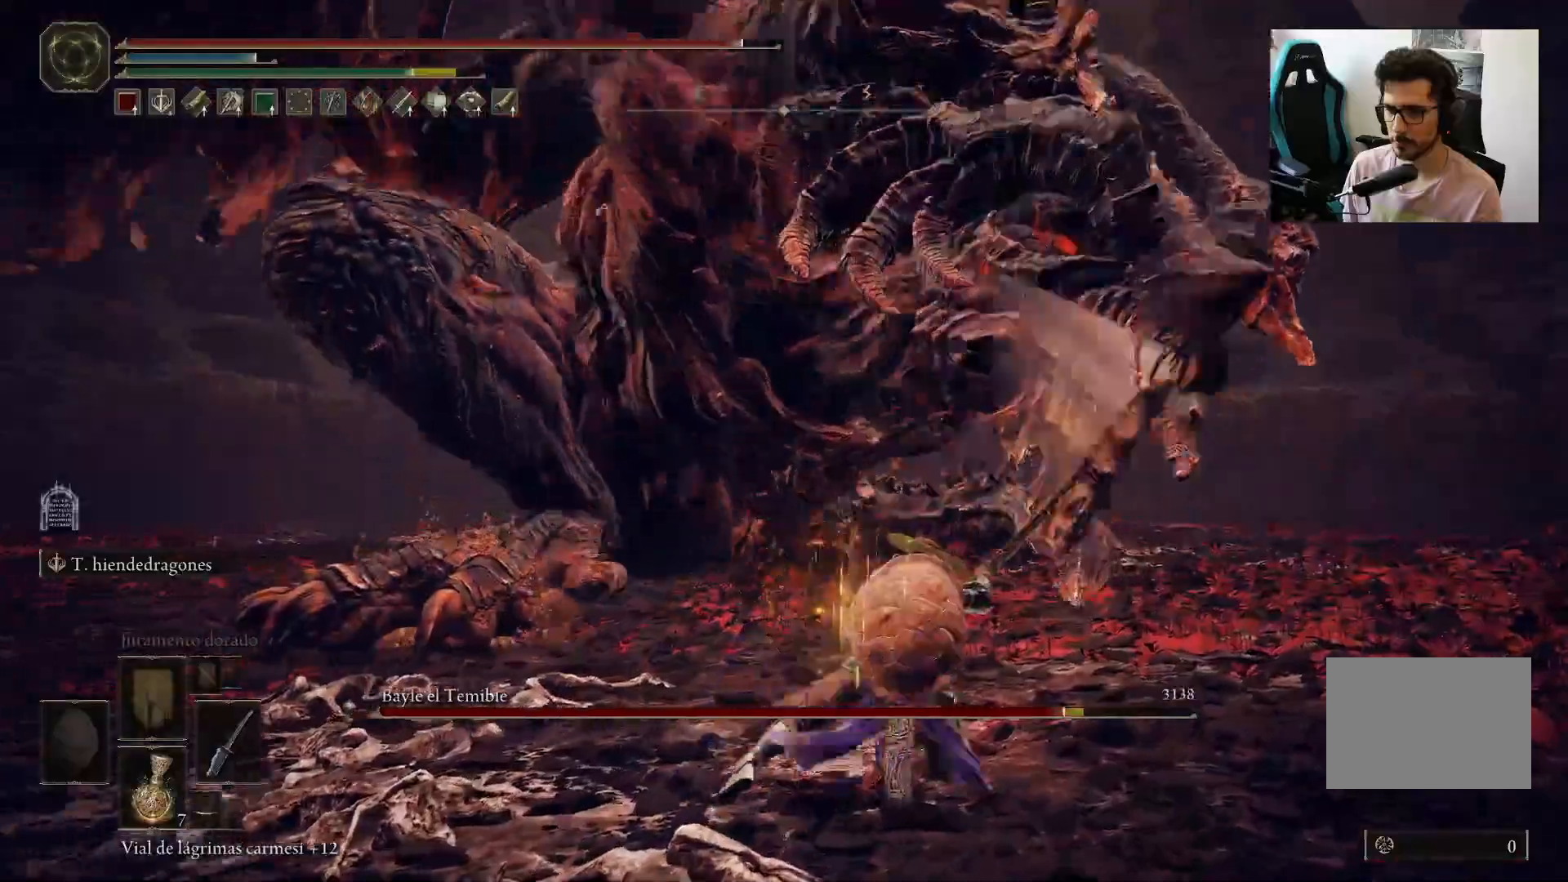
{"buttons": [], "left_stick": "center", "right_stick": "center", "events": [[100, "right_stick", "center"]]}
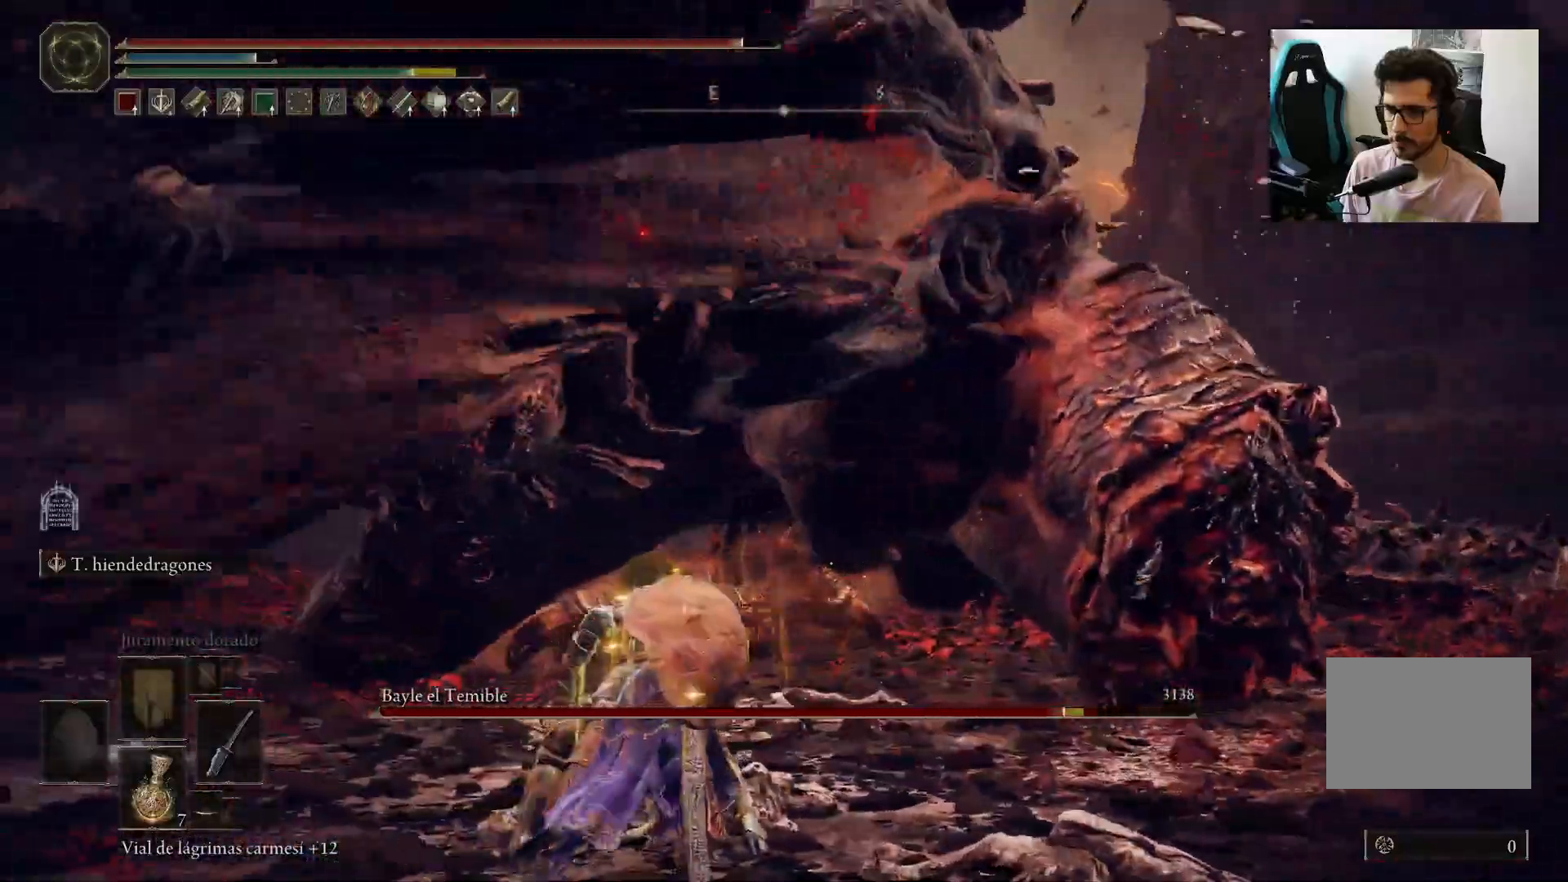
{"buttons": [], "left_stick": "up-right", "right_stick": "center", "events": [[367, "left_stick", "up-right"]]}
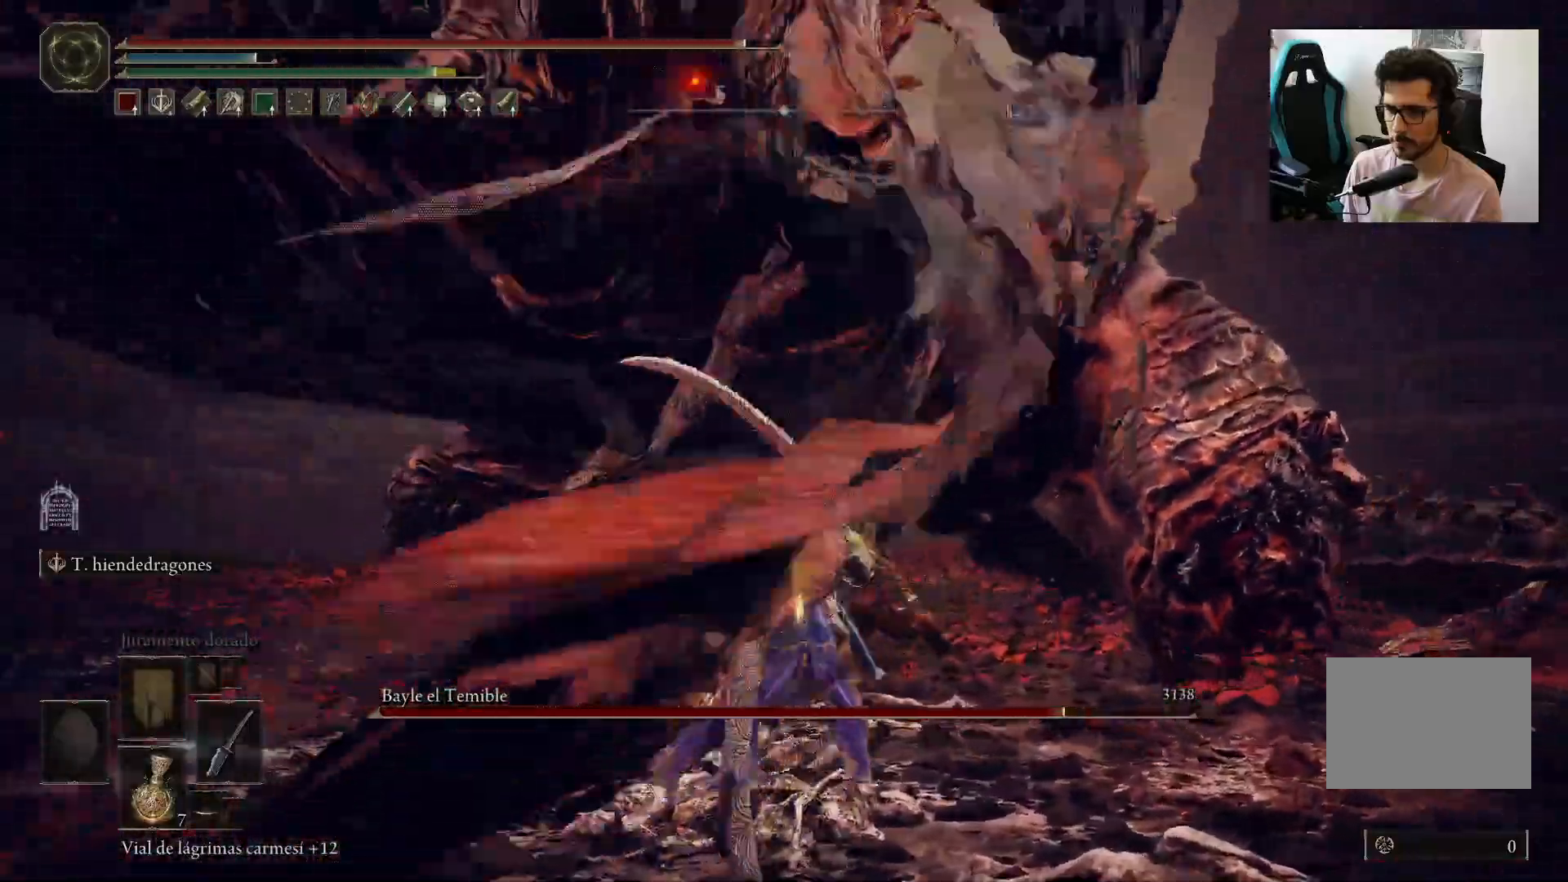
{"buttons": ["R1"], "left_stick": "up-right", "right_stick": "center", "events": [[17, "right_stick", "left"], [350, "right_stick", "center"], [400, "R1", "down"]]}
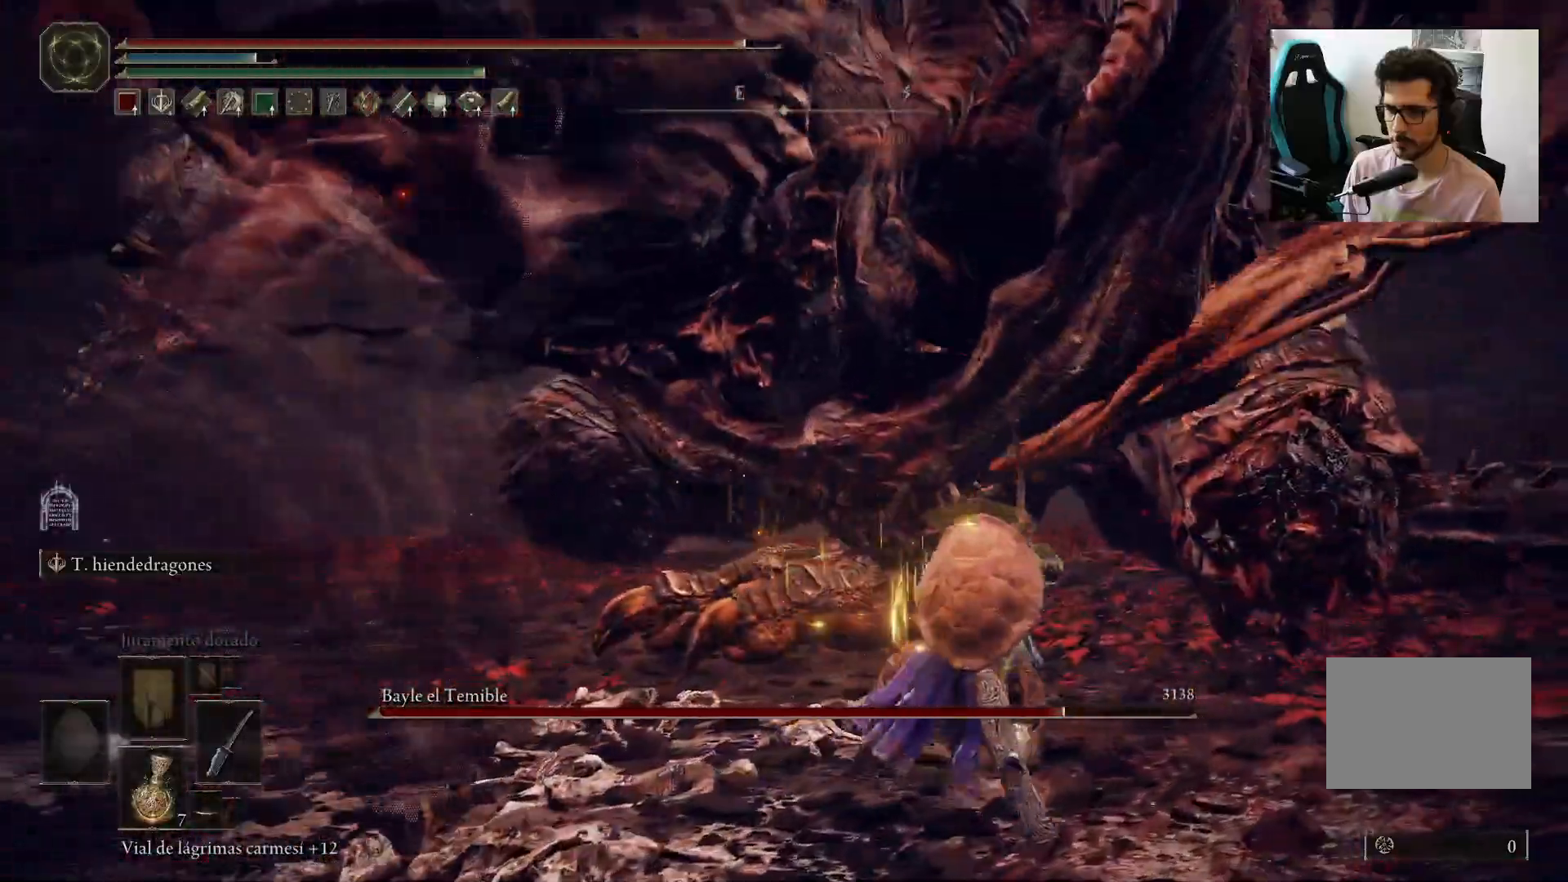
{"buttons": [], "left_stick": "up", "right_stick": "left", "events": [[33, "R1", "up"], [217, "left_stick", "up"], [367, "right_stick", "left"]]}
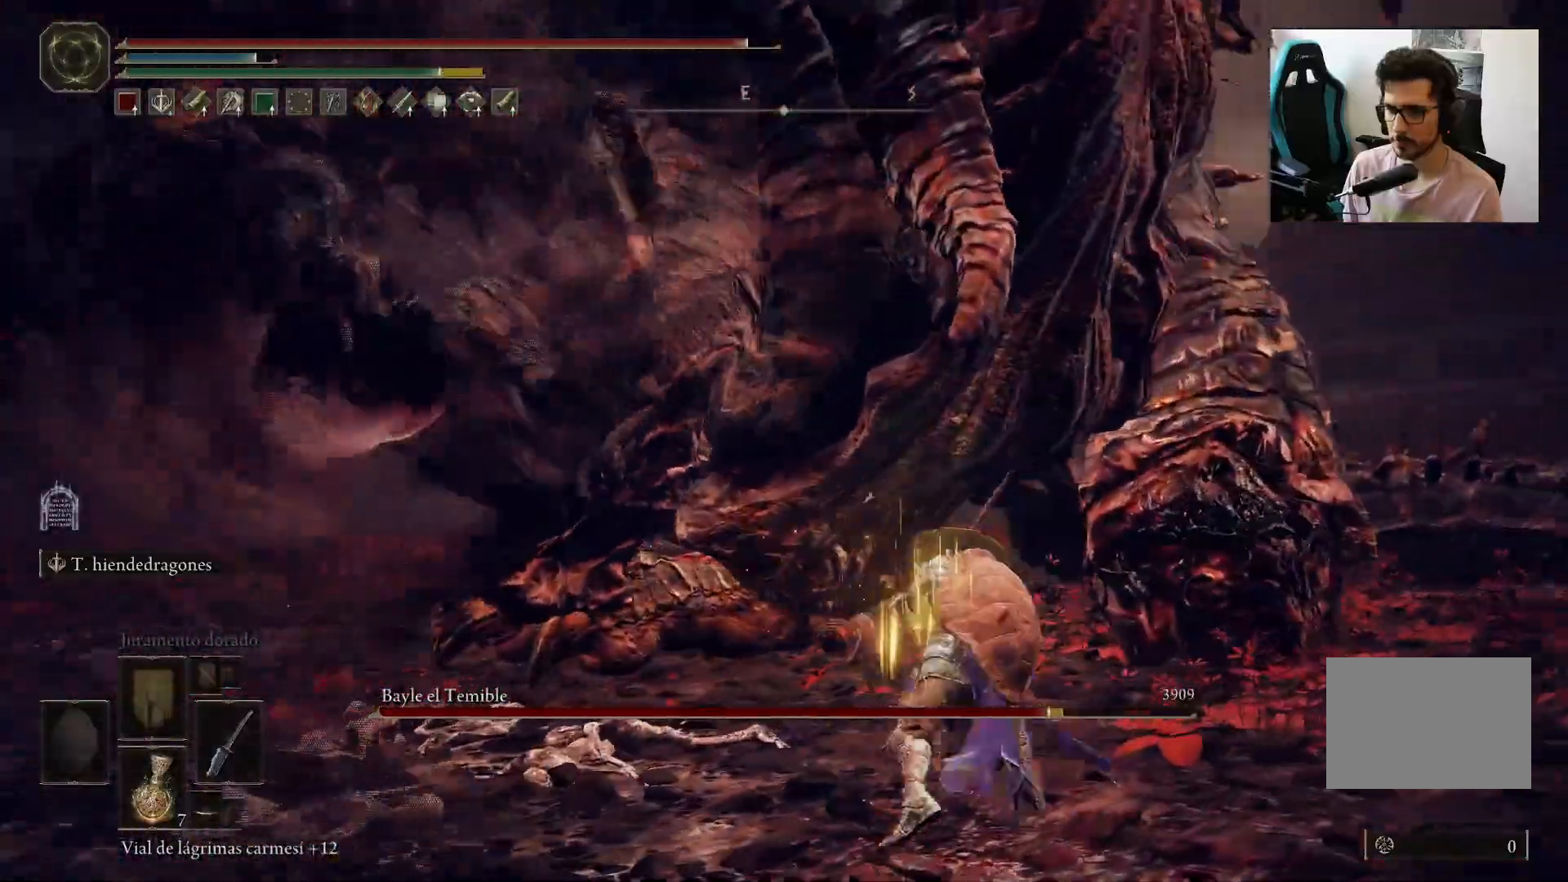
{"buttons": [], "left_stick": "up-right", "right_stick": "up-left", "events": [[100, "right_stick", "center"], [233, "left_stick", "up-right"], [400, "right_stick", "up-left"]]}
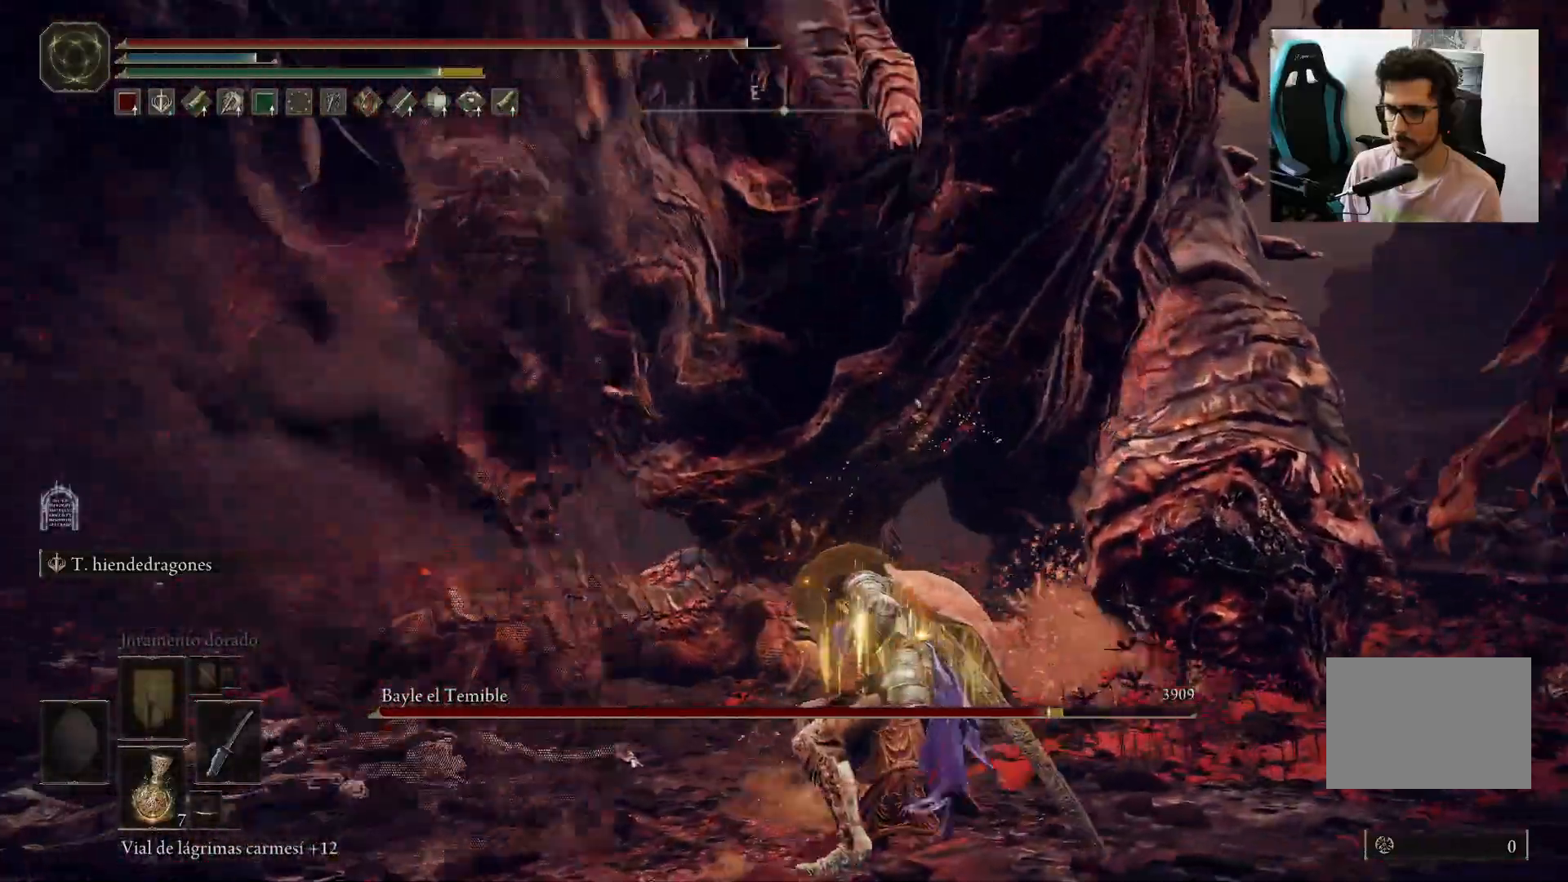
{"buttons": [], "left_stick": "up-right", "right_stick": "center", "events": [[50, "right_stick", "center"]]}
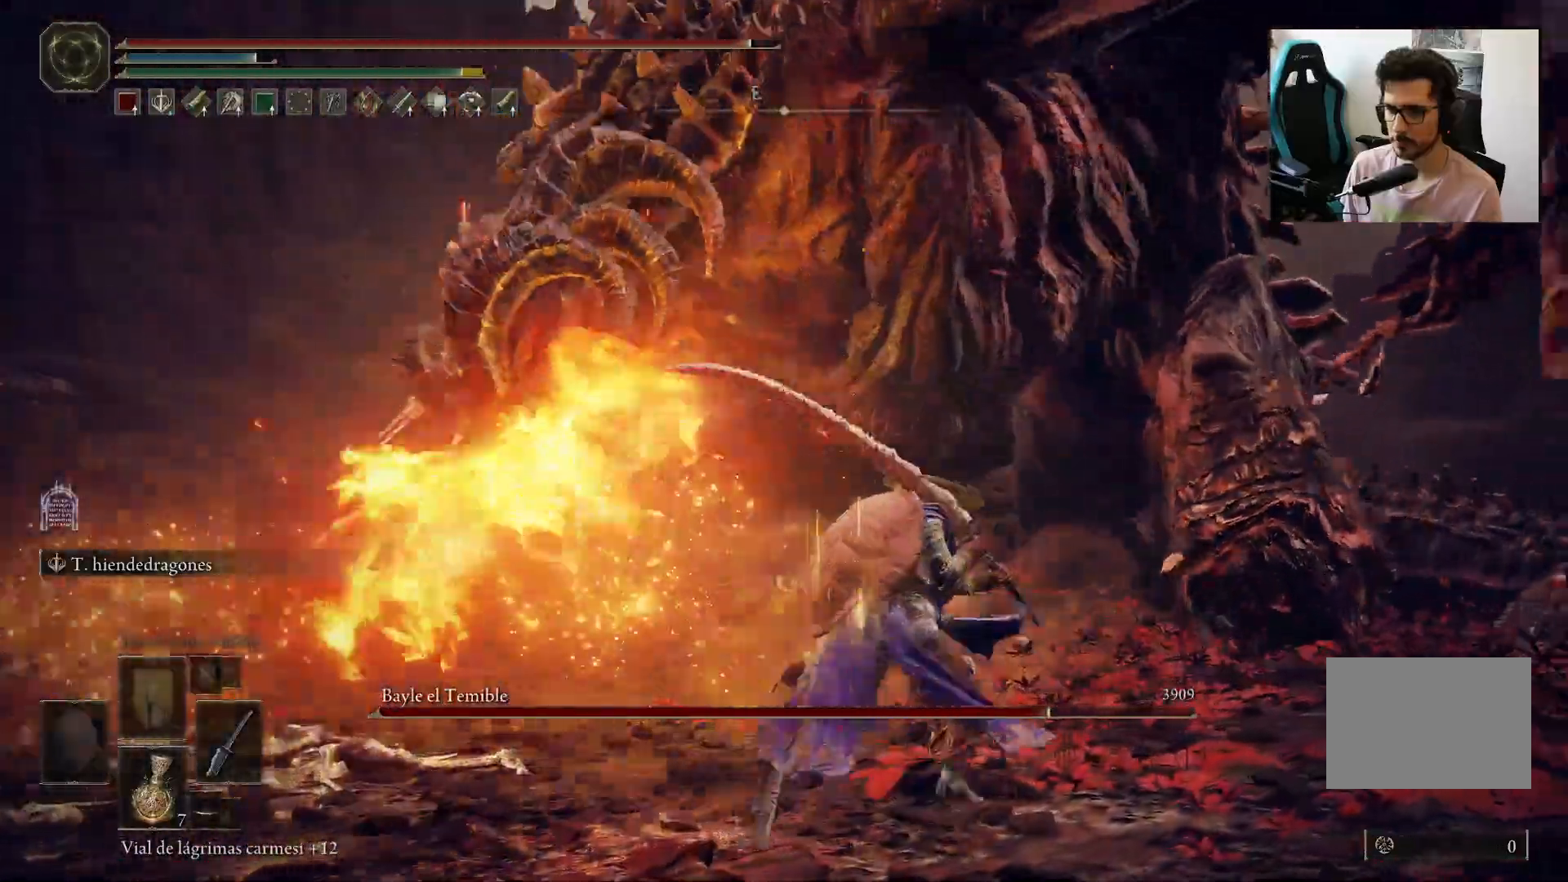
{"buttons": [], "left_stick": "up-right", "right_stick": "center", "events": []}
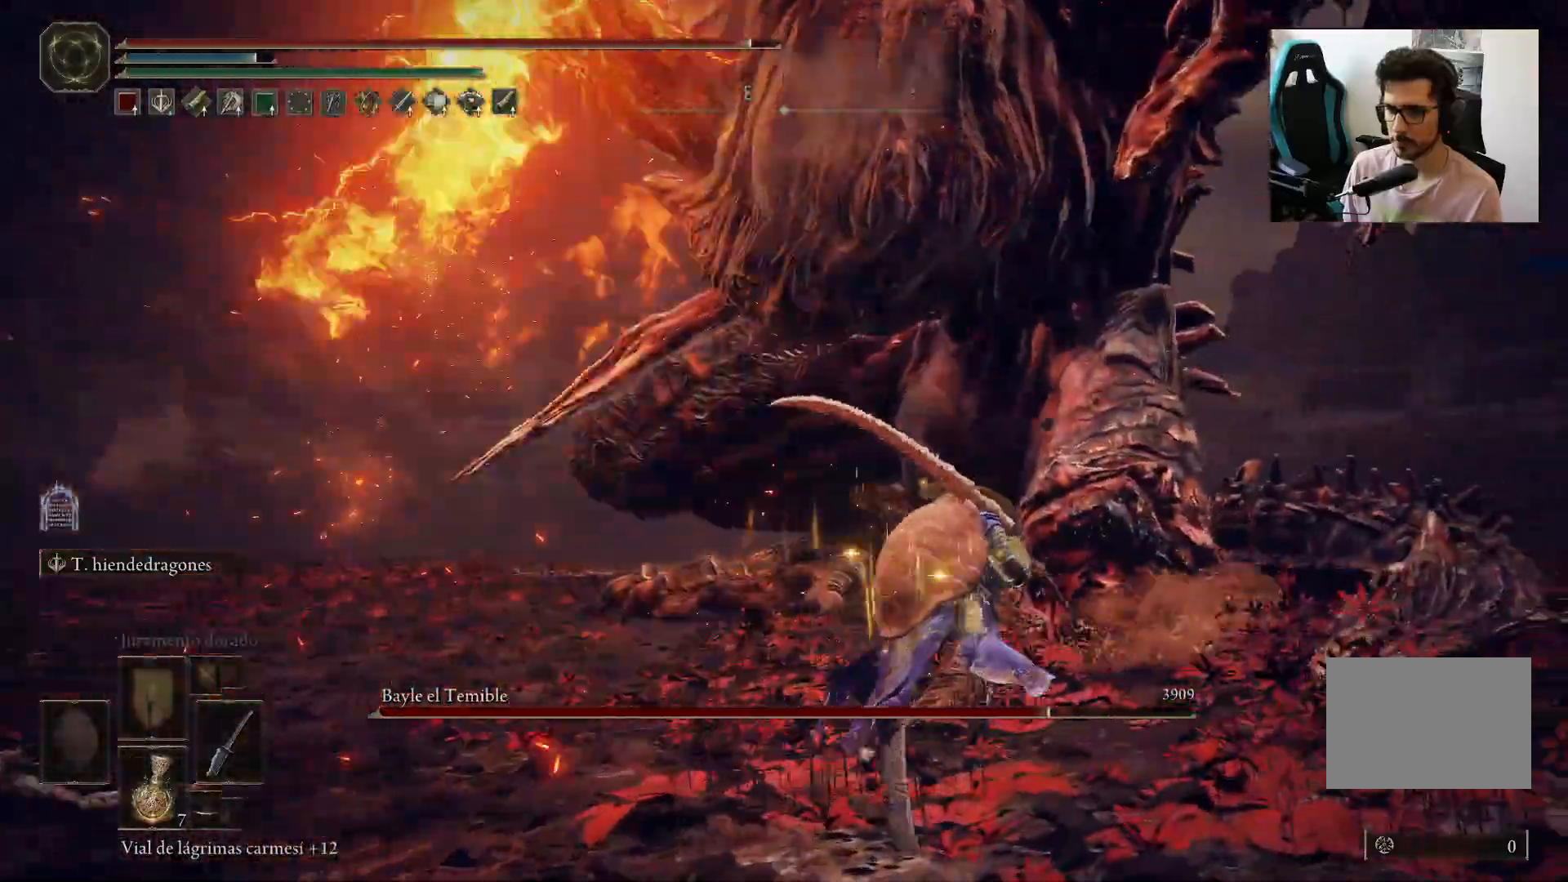
{"buttons": [], "left_stick": "up-right", "right_stick": "center", "events": [[400, "B", "down"], [500, "B", "up"]]}
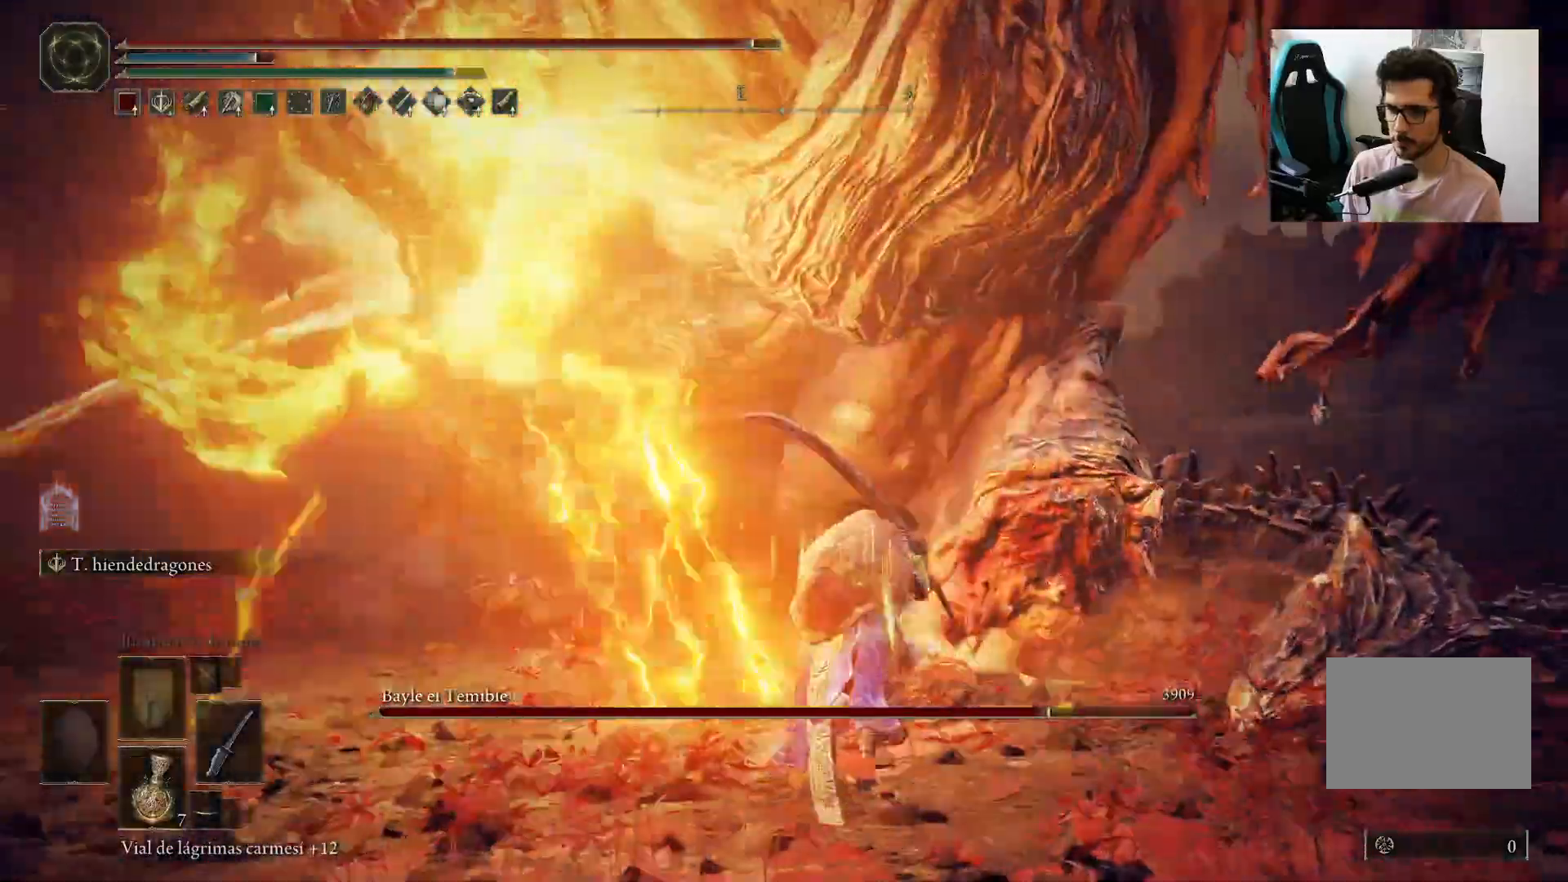
{"buttons": [], "left_stick": "up-right", "right_stick": "center", "events": [[200, "right_stick", "down-left"], [400, "right_stick", "center"]]}